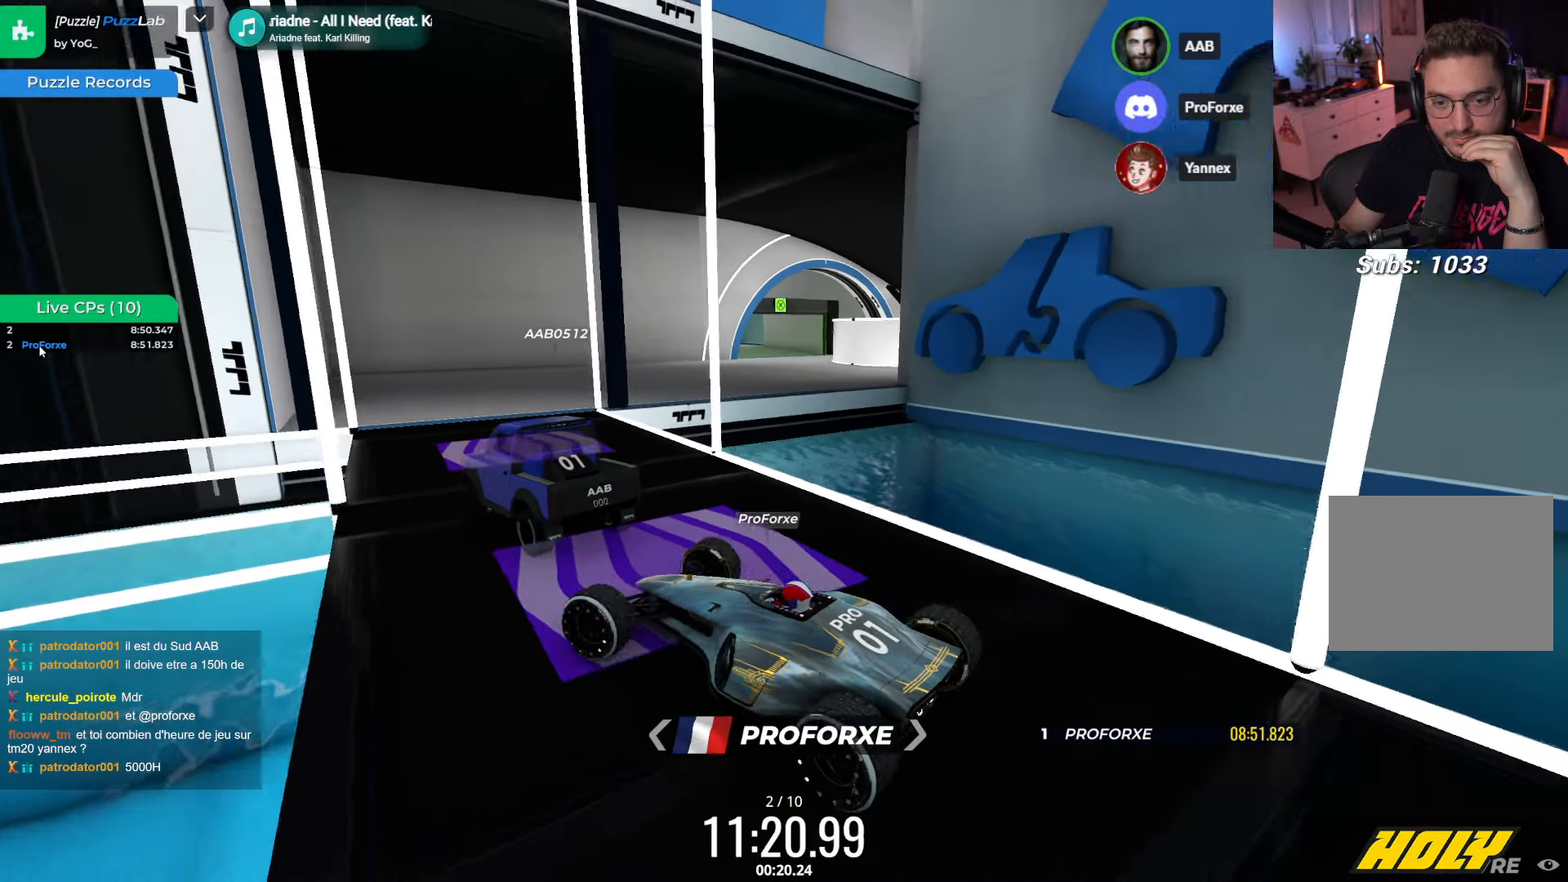
Gameplay with keyboard; each line is a JSON object with the keys held at the frame after it. "events" lists presses ("down") and releases ("up") of "down", "left", "right" and "up" between this image and that frame as [ms after this image, input, new state], when the widget could be followed in between. No other keys are recorded. Mouse input is not recorded.
{"keys": ["up"], "events": [[200, "right", "up"]]}
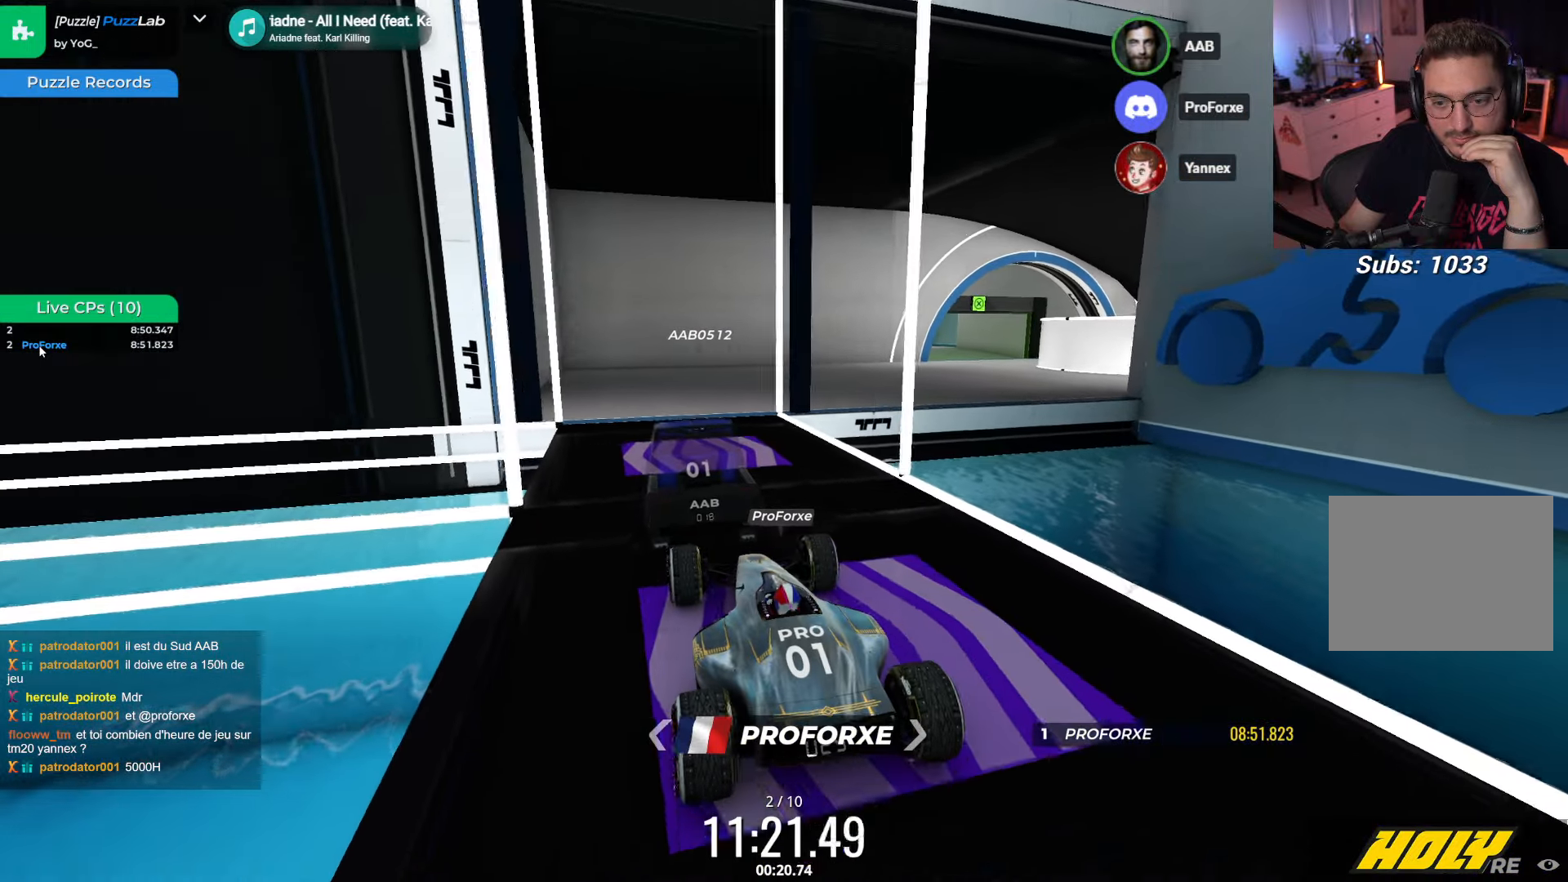
{"keys": ["up"], "events": []}
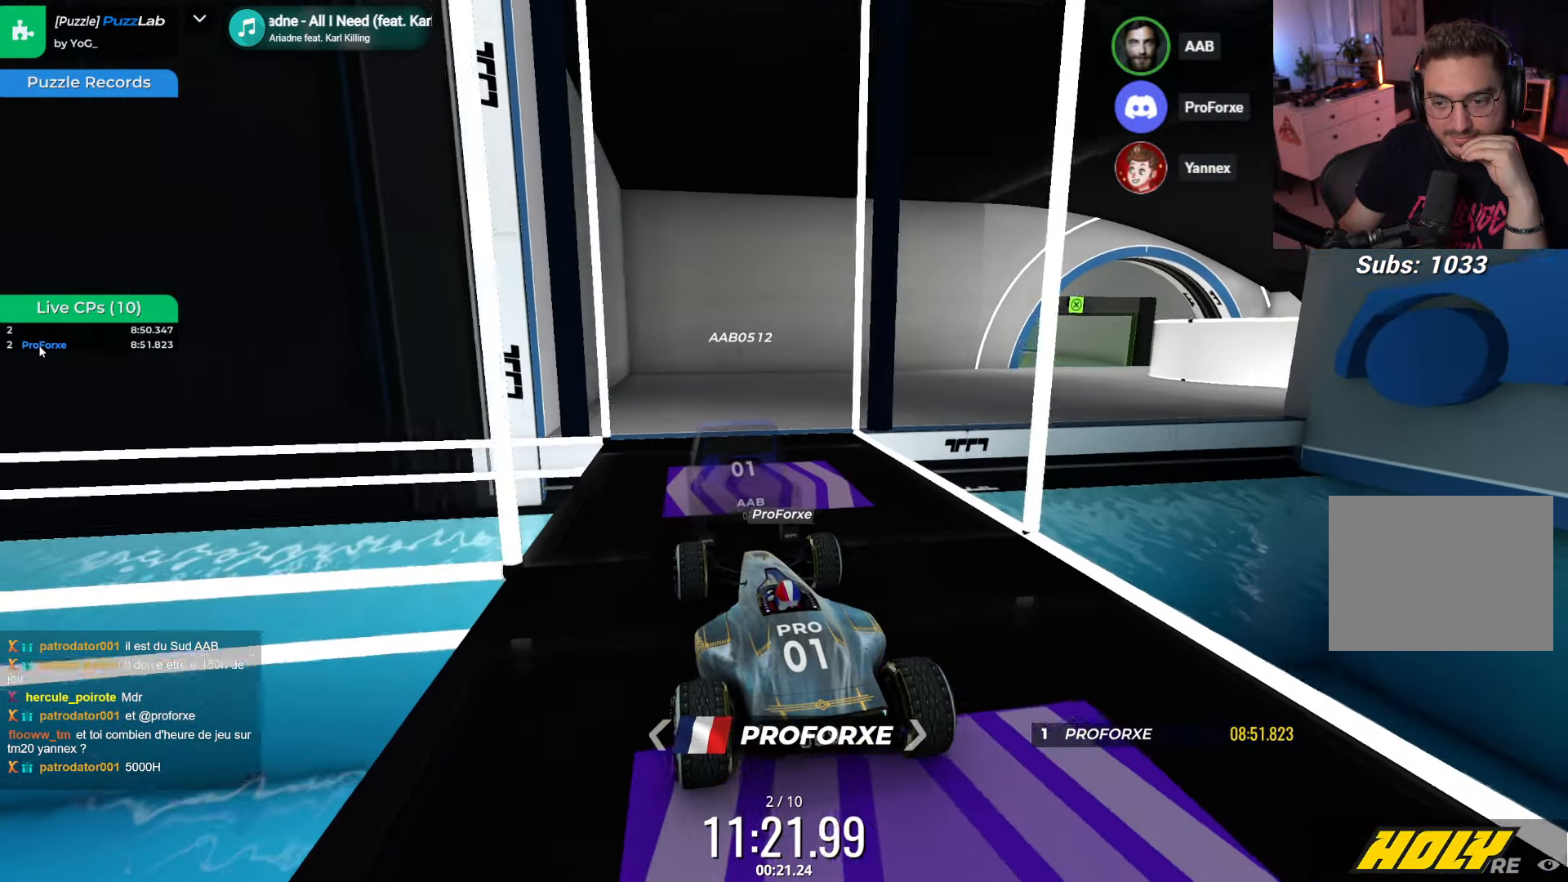
{"keys": ["up"], "events": []}
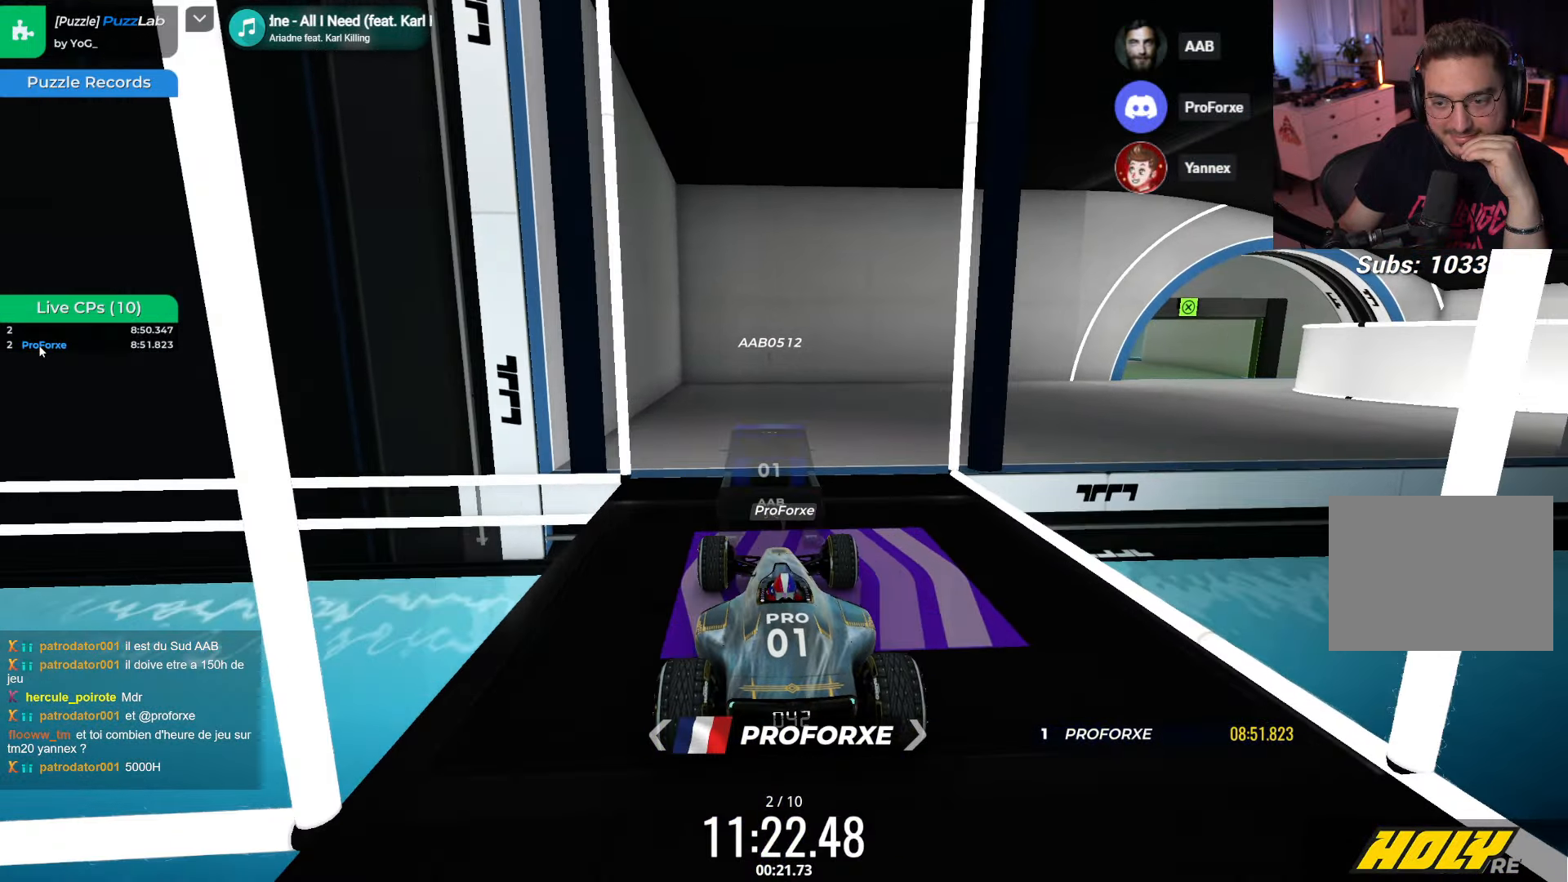
{"keys": ["up"], "events": []}
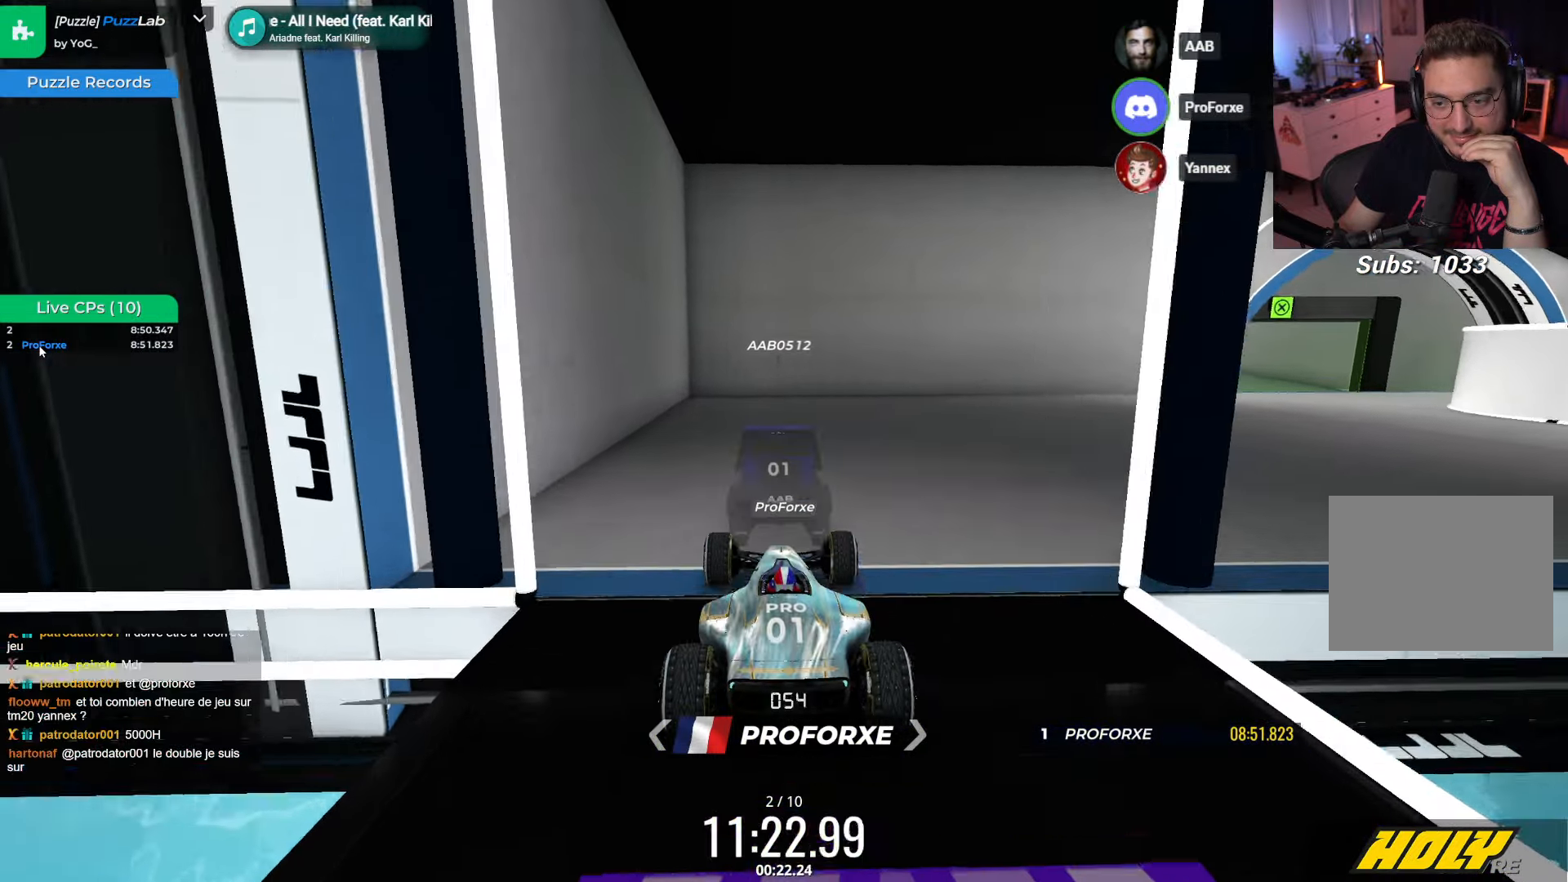
{"keys": ["down"], "events": [[167, "up", "up"], [300, "down", "down"]]}
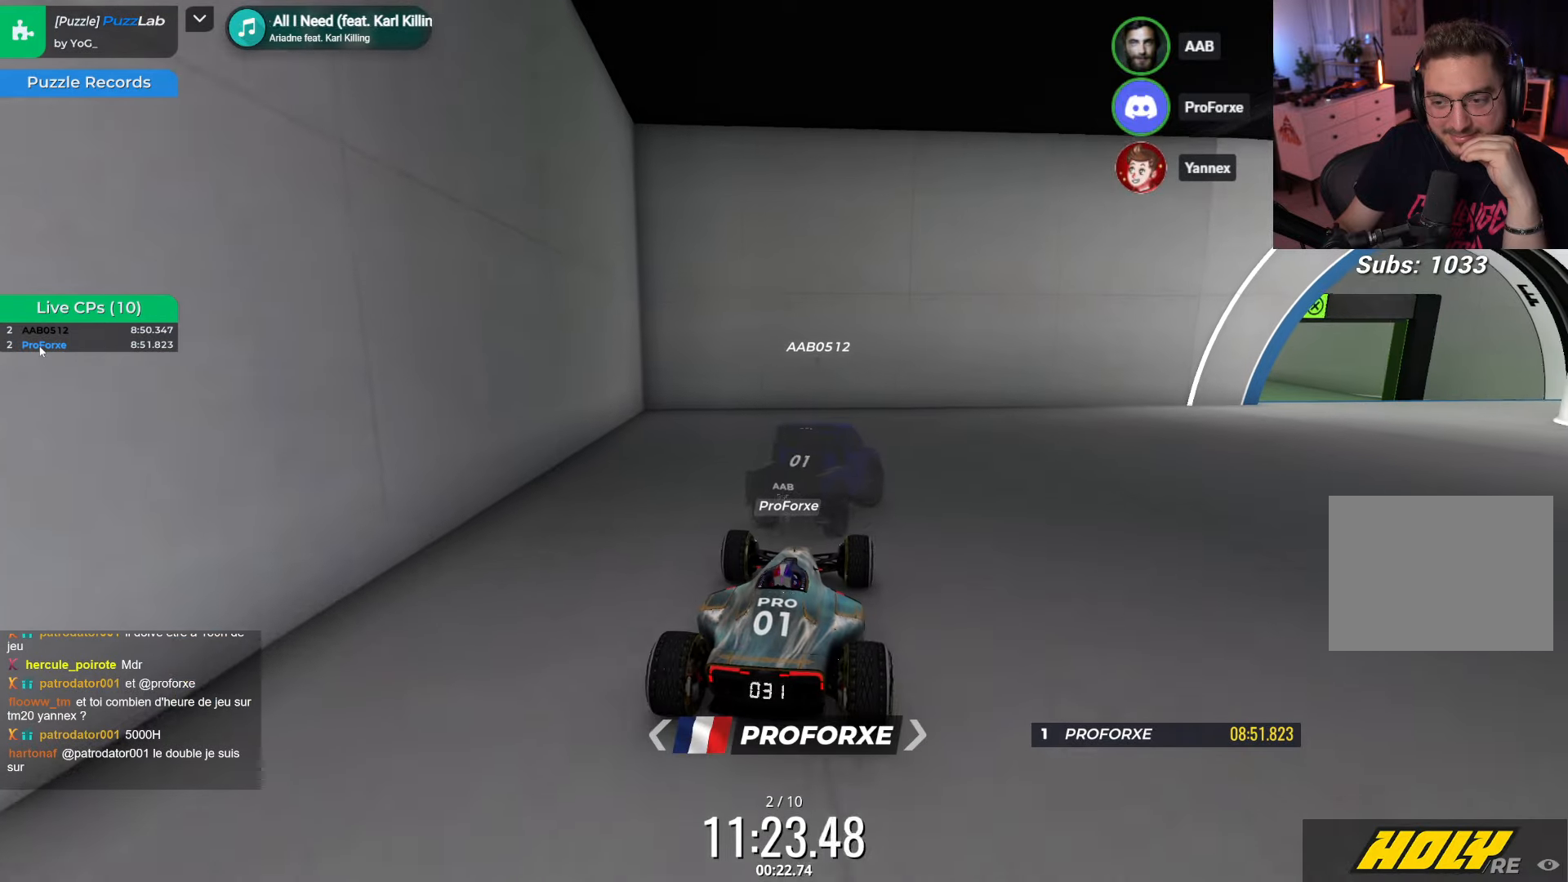
{"keys": ["right"], "events": [[200, "down", "up"], [367, "right", "down"]]}
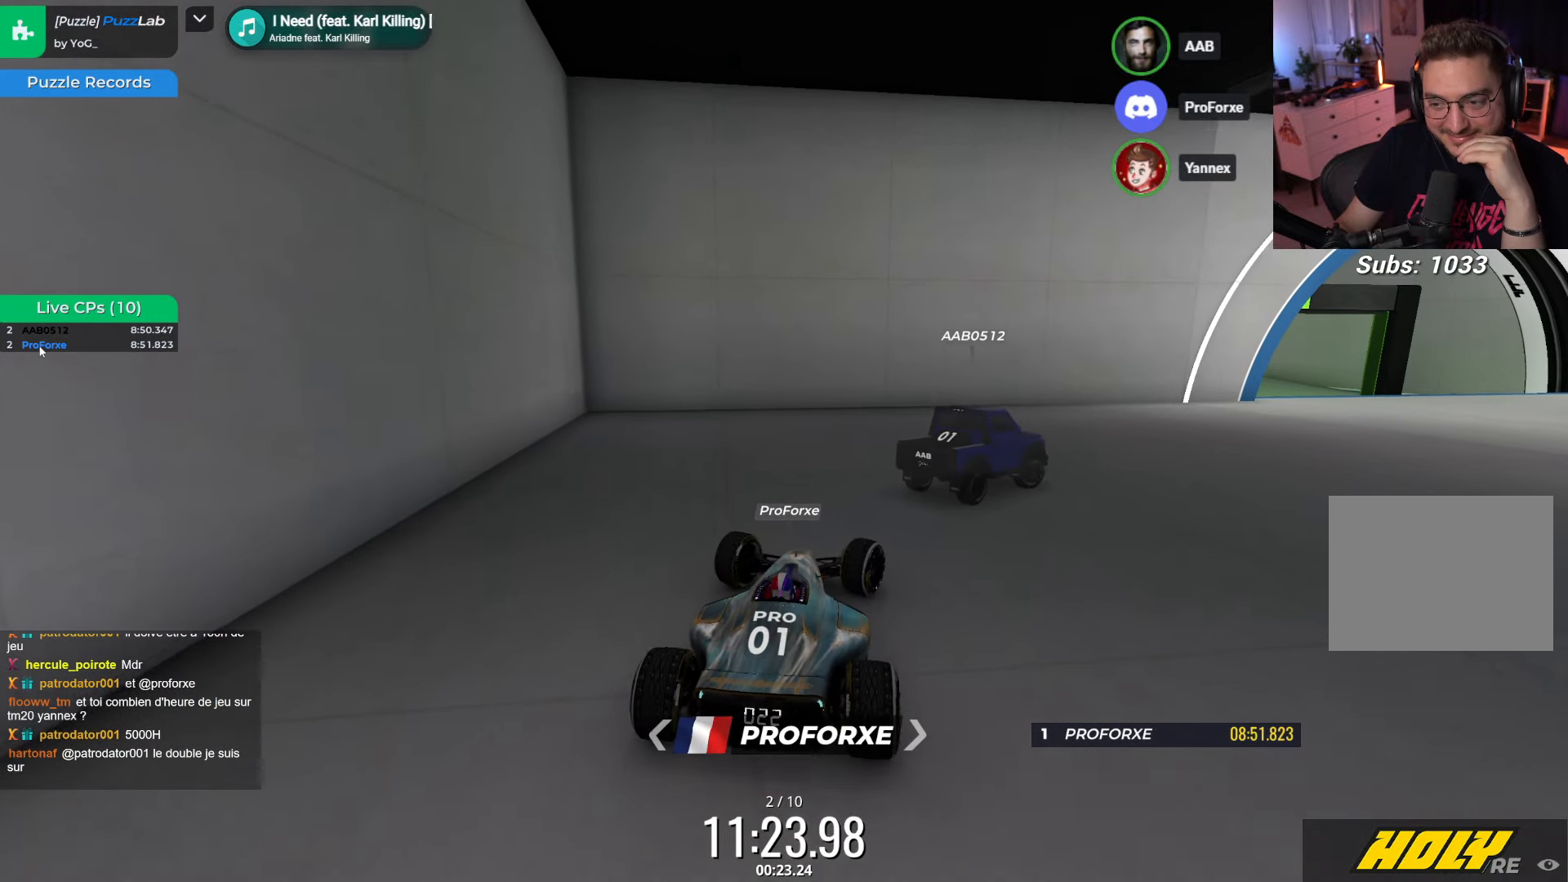
{"keys": ["right"], "events": [[100, "up", "down"], [384, "up", "up"]]}
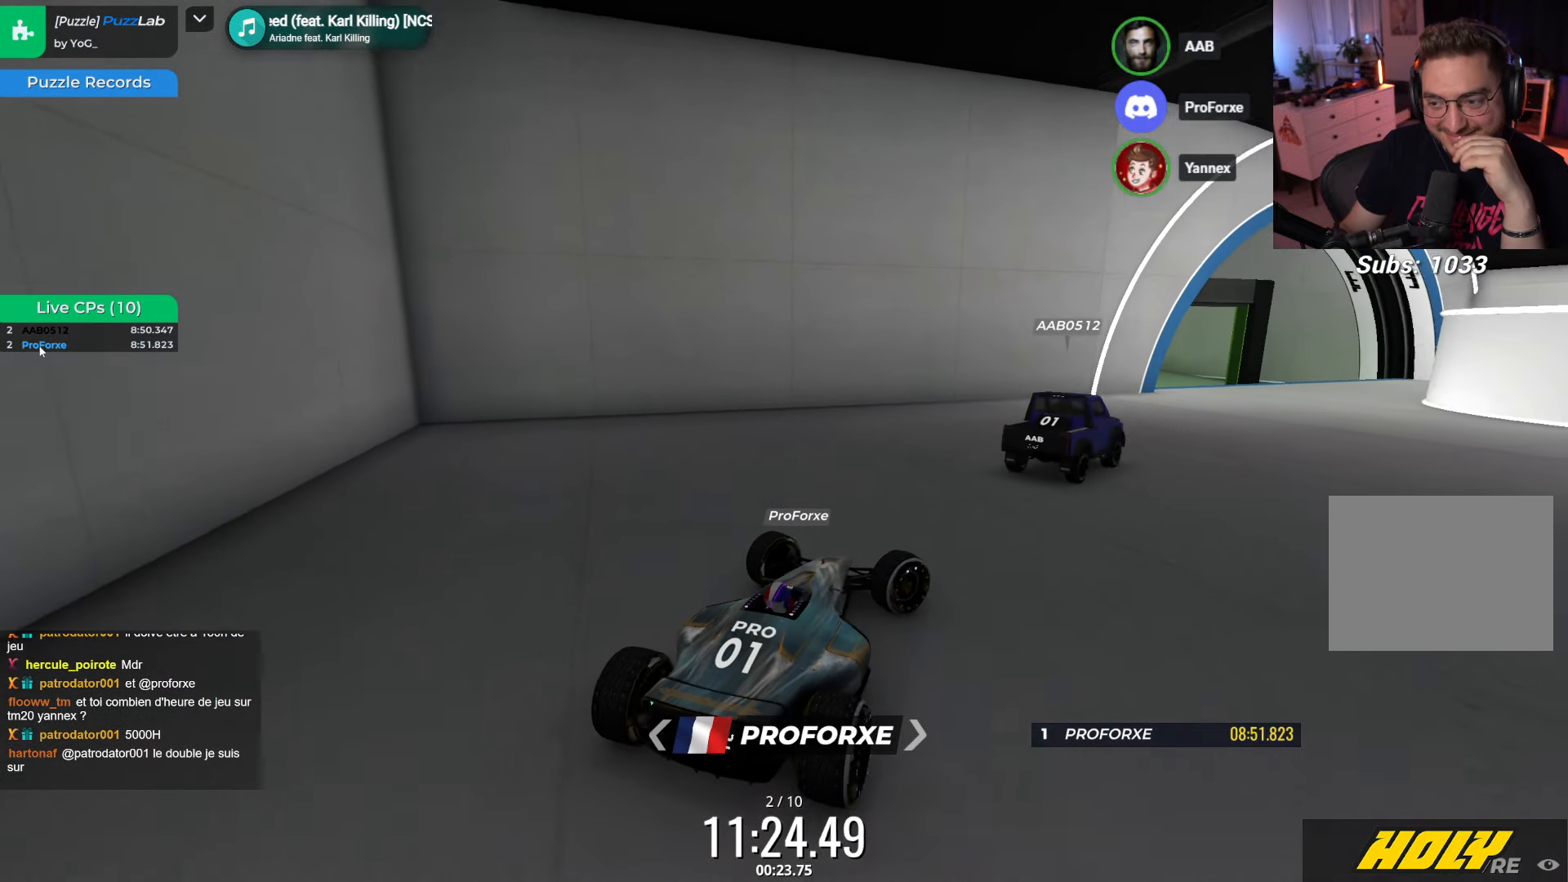
{"keys": ["up"], "events": [[267, "up", "down"], [467, "right", "up"]]}
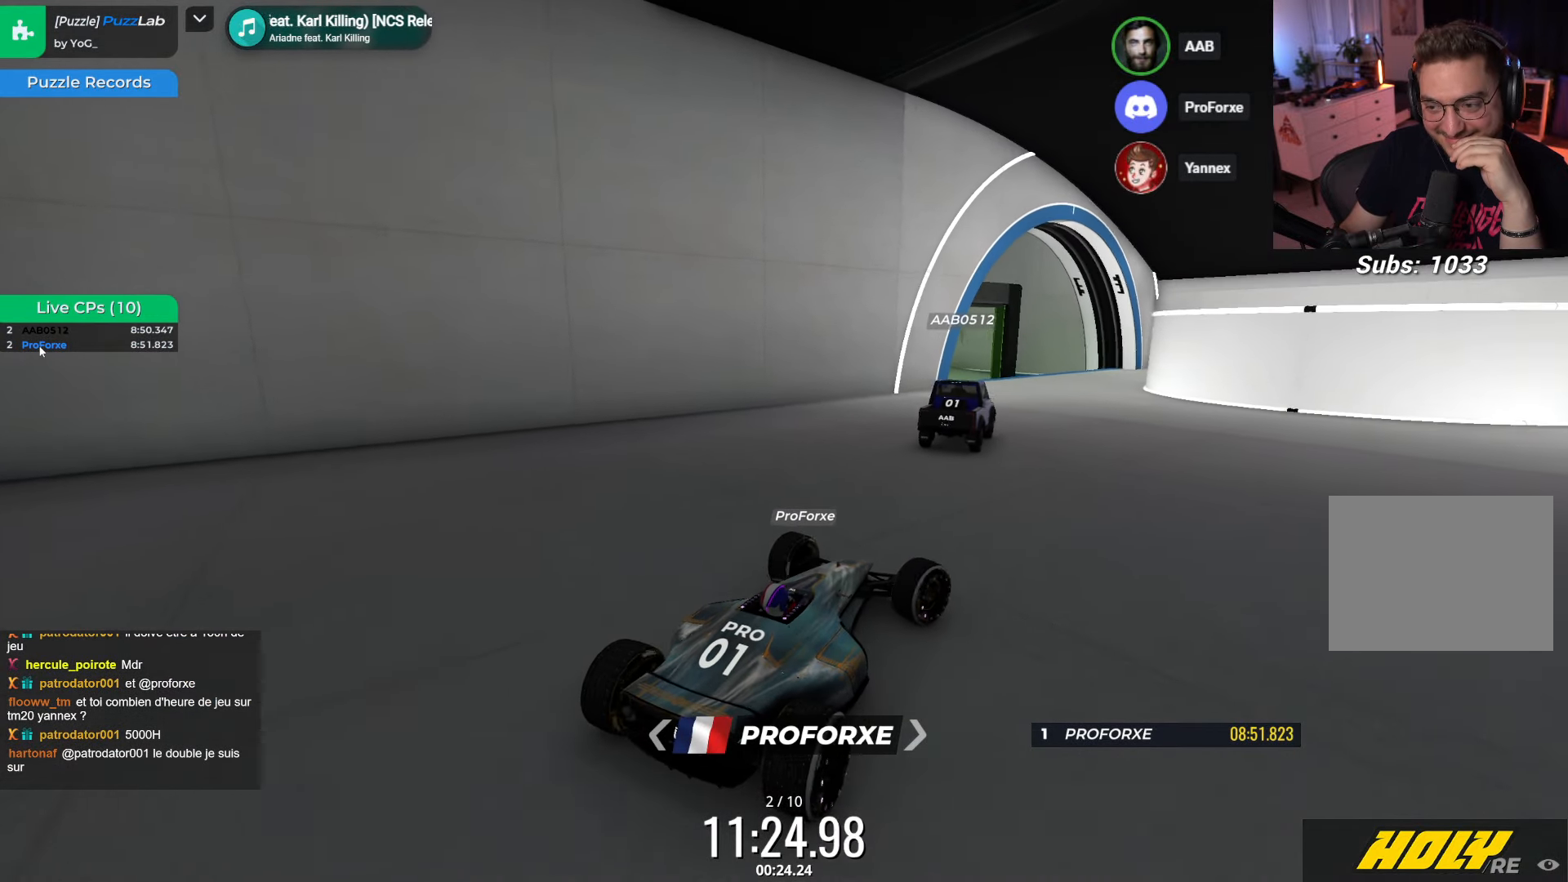
{"keys": ["right"], "events": [[100, "right", "down"], [334, "up", "up"]]}
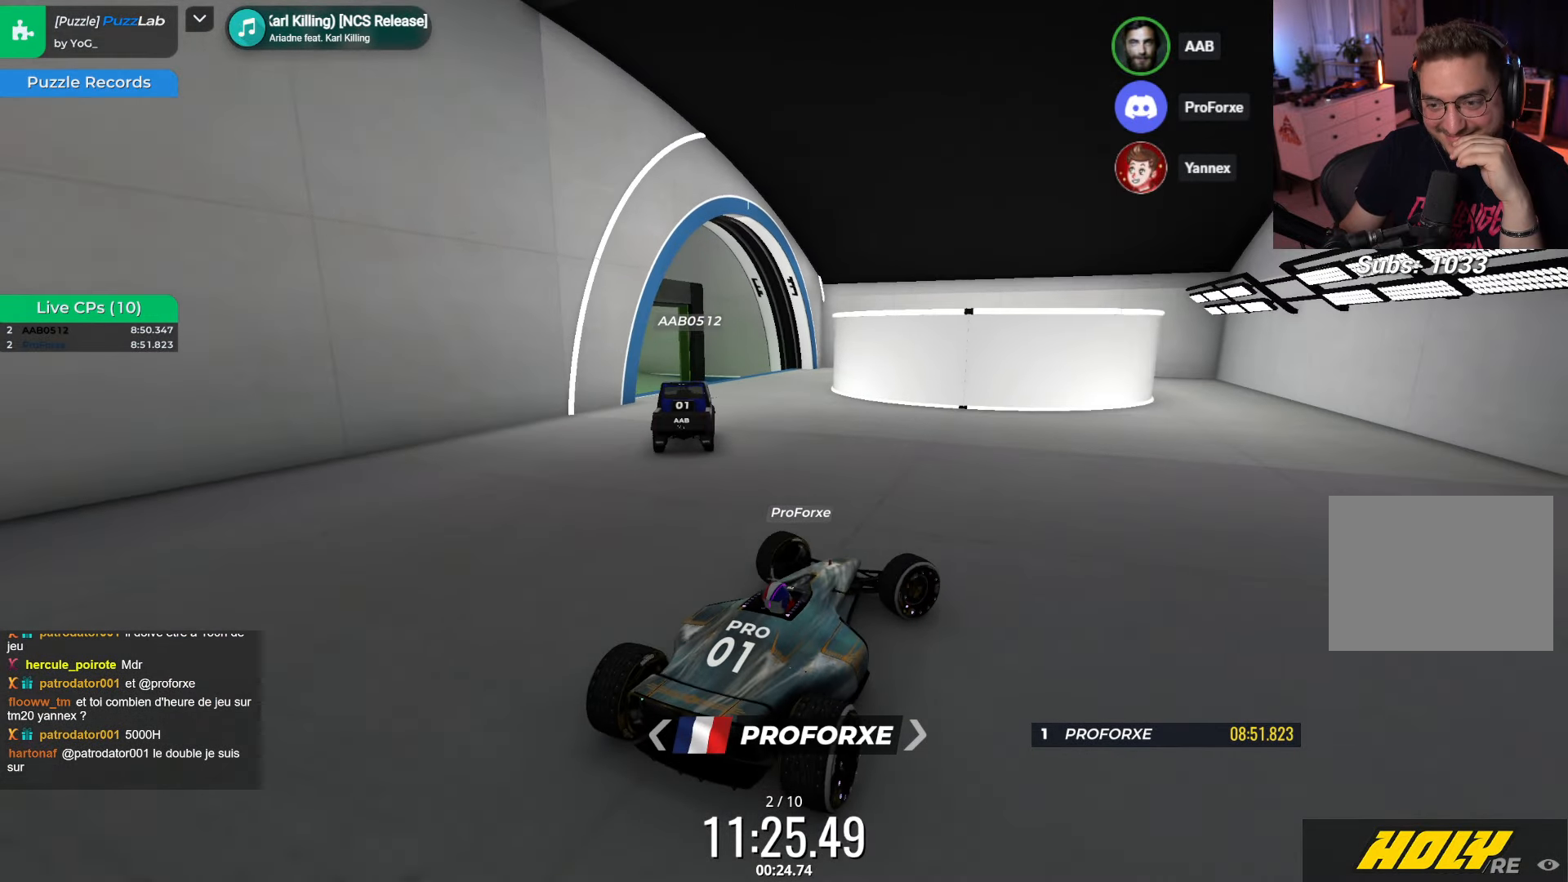
{"keys": ["left"], "events": [[100, "right", "up"], [217, "up", "down"], [334, "left", "down"], [384, "up", "up"]]}
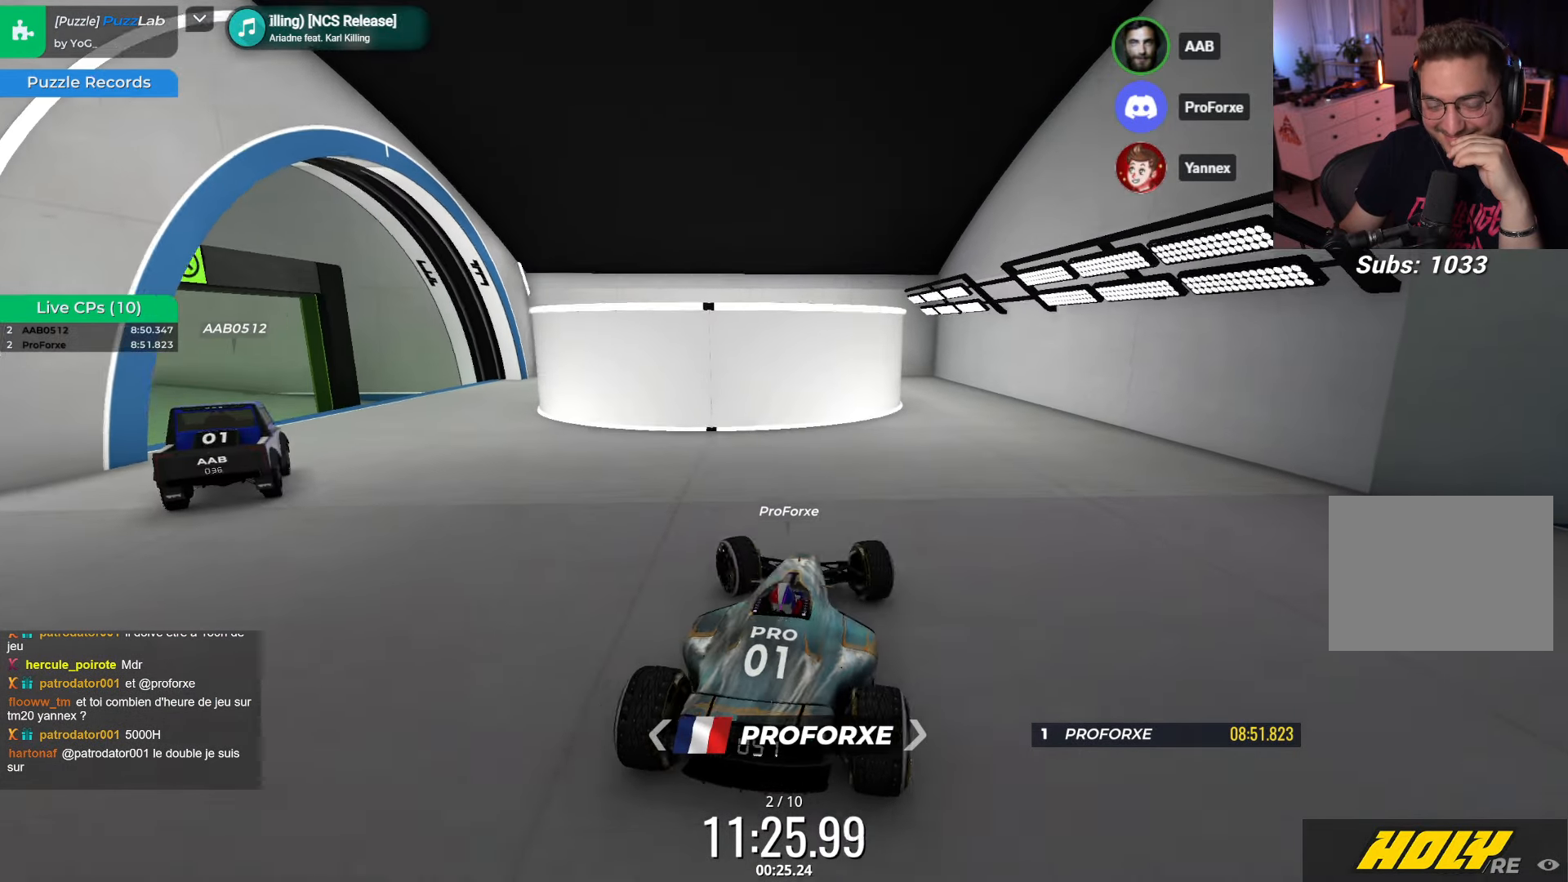
{"keys": ["left"], "events": []}
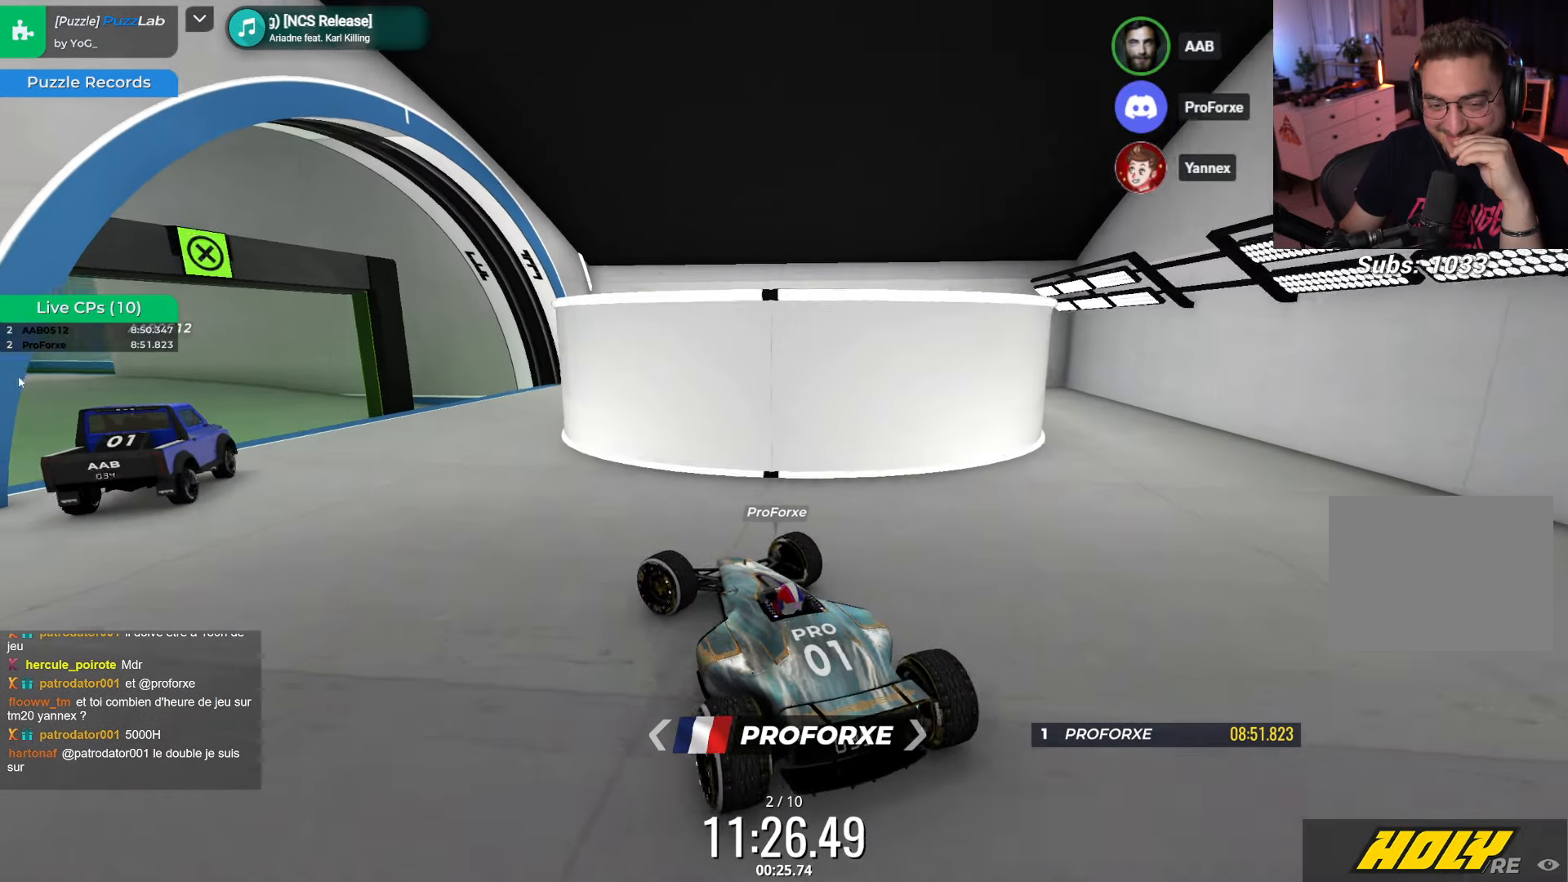
{"keys": [], "events": [[150, "left", "up"]]}
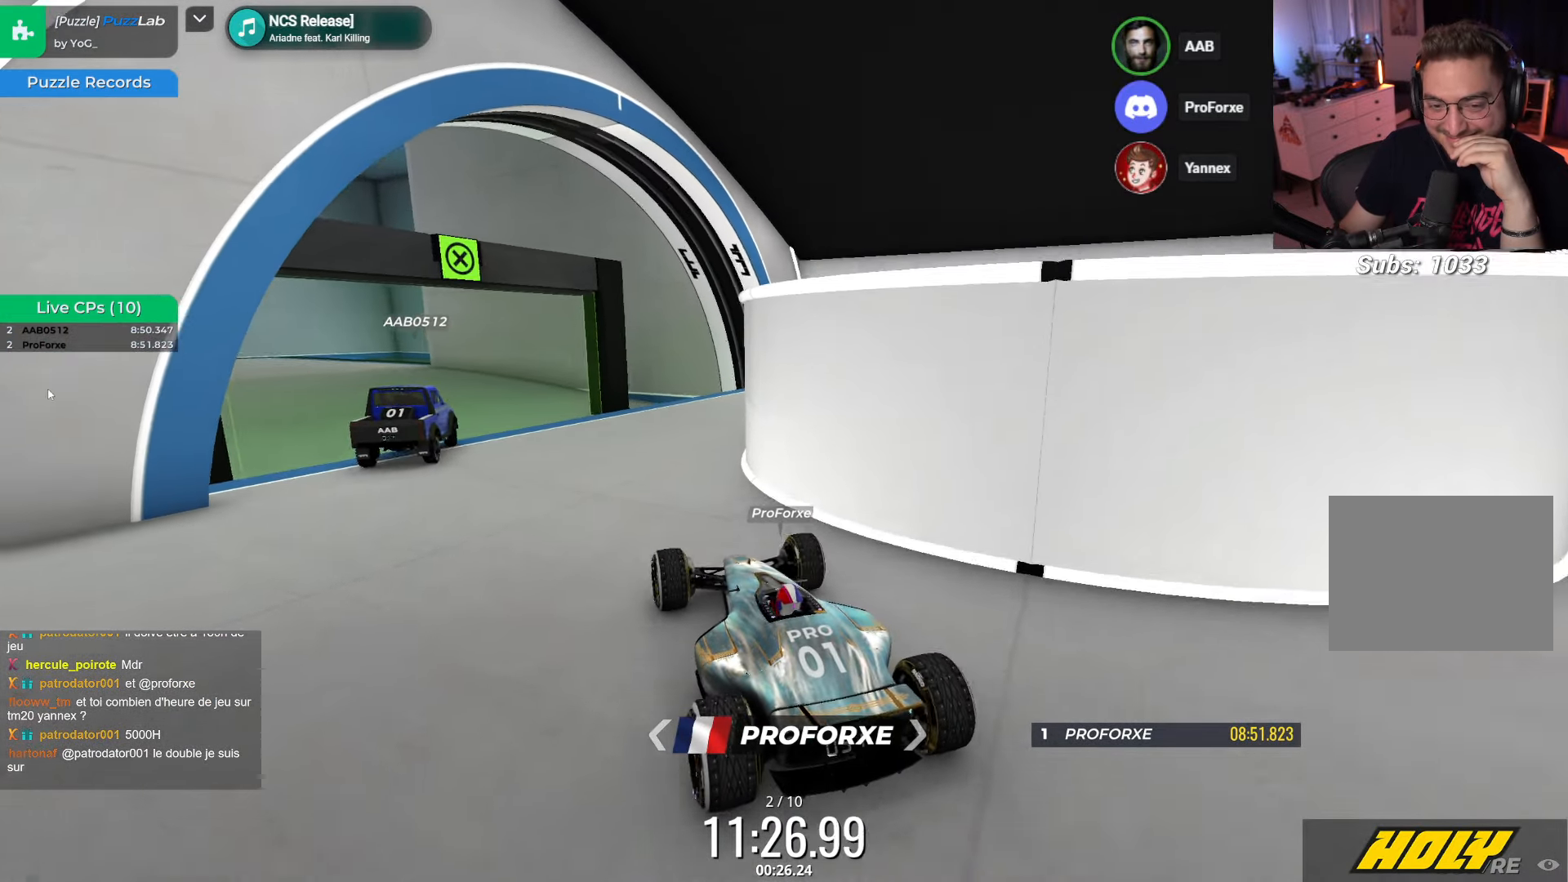
{"keys": ["up"], "events": [[17, "left", "down"], [17, "up", "down"], [284, "left", "up"]]}
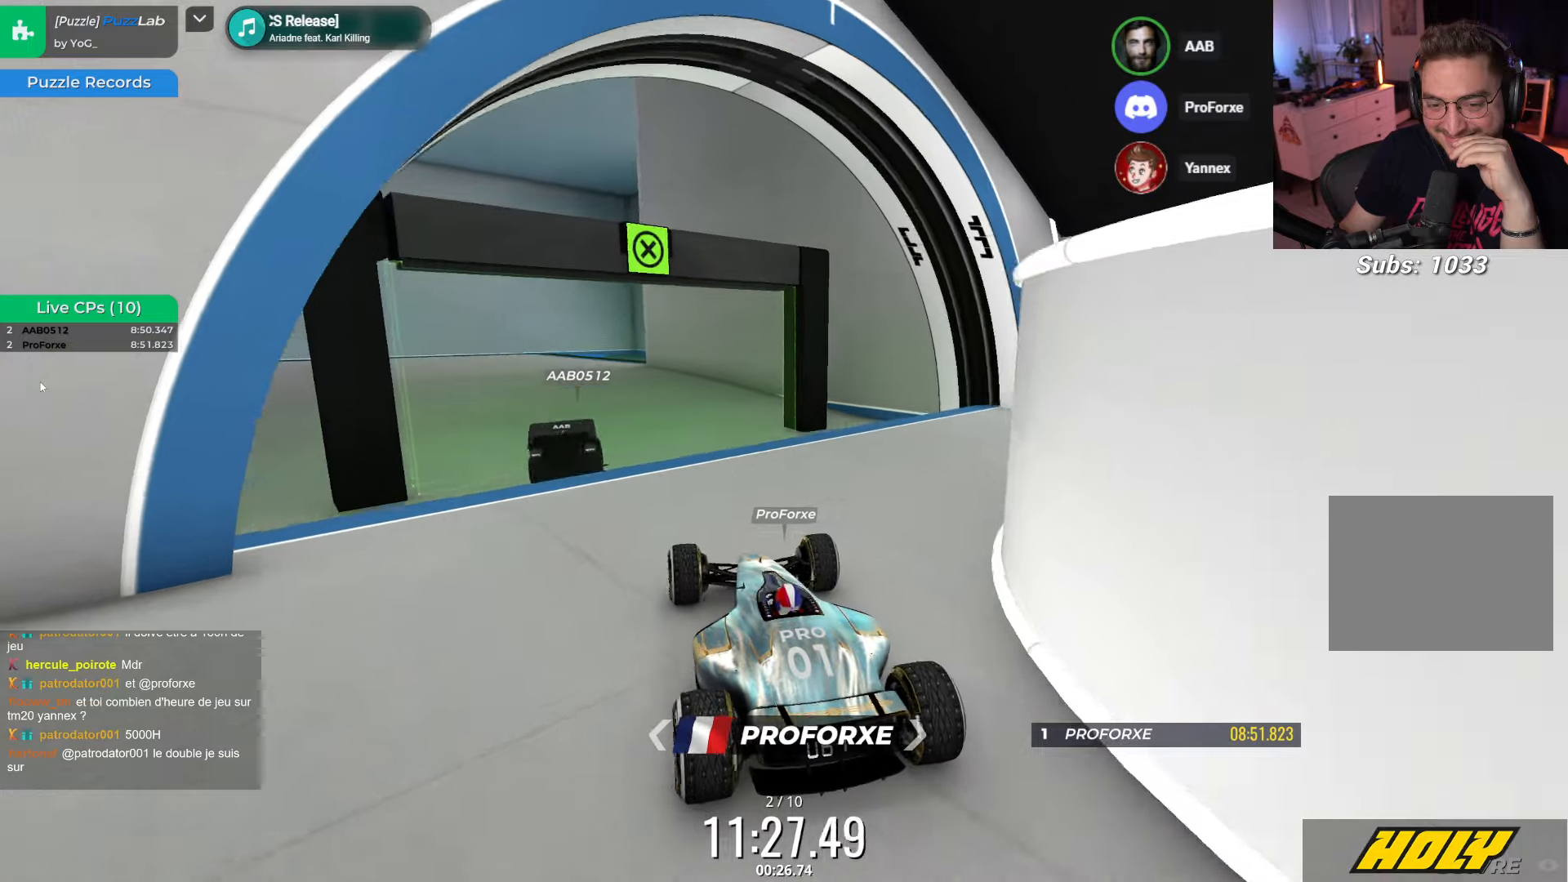
{"keys": ["left", "up"], "events": [[483, "left", "down"]]}
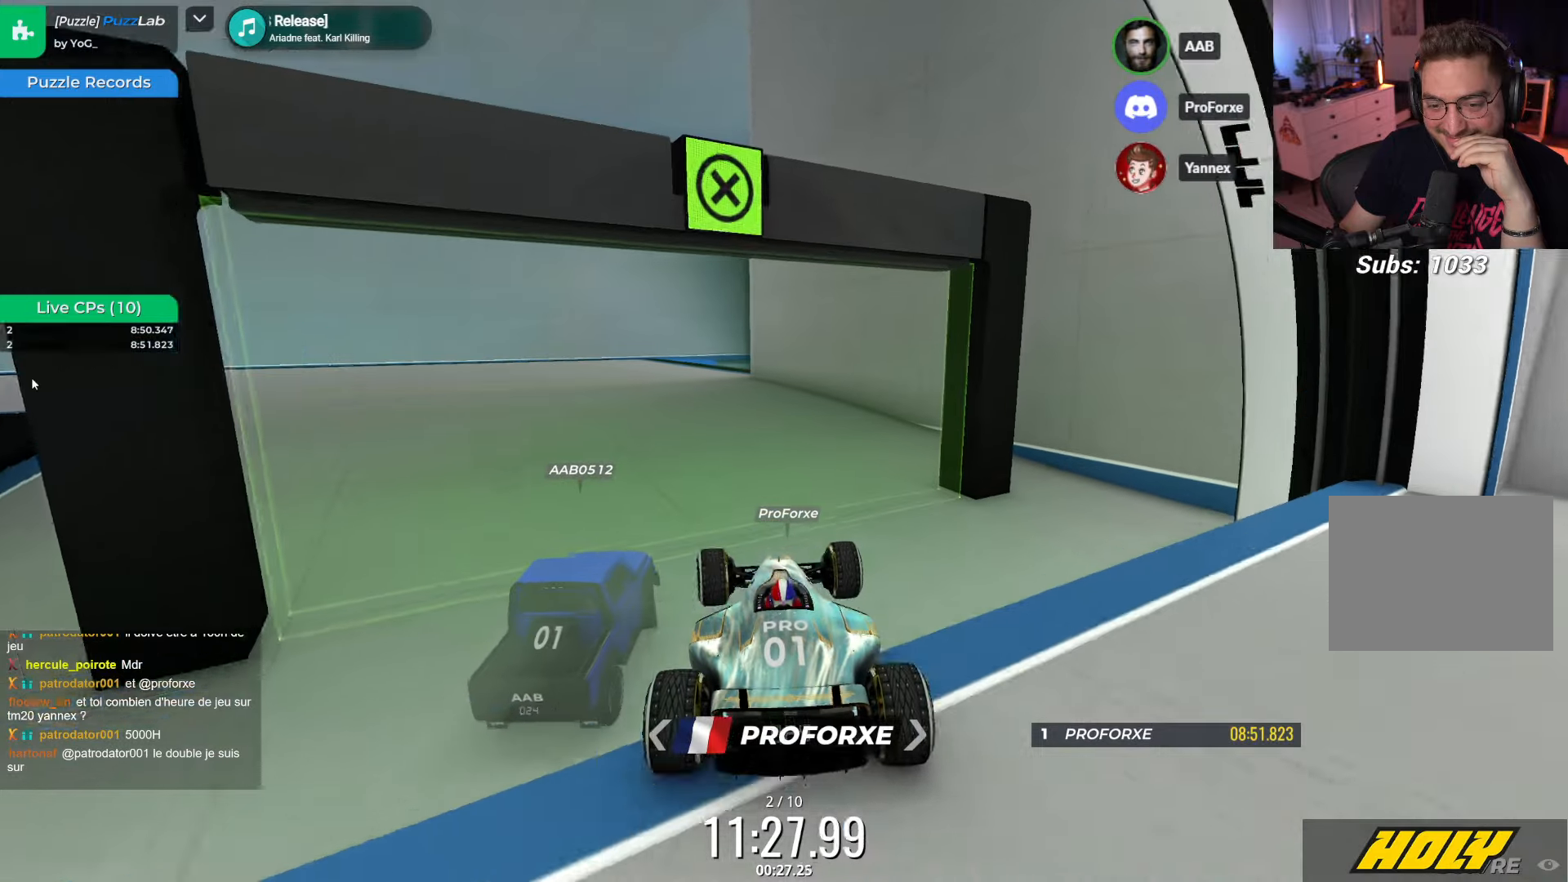
{"keys": ["left"], "events": [[66, "left", "up"], [66, "up", "up"], [116, "down", "down"], [416, "down", "up"], [450, "left", "down"]]}
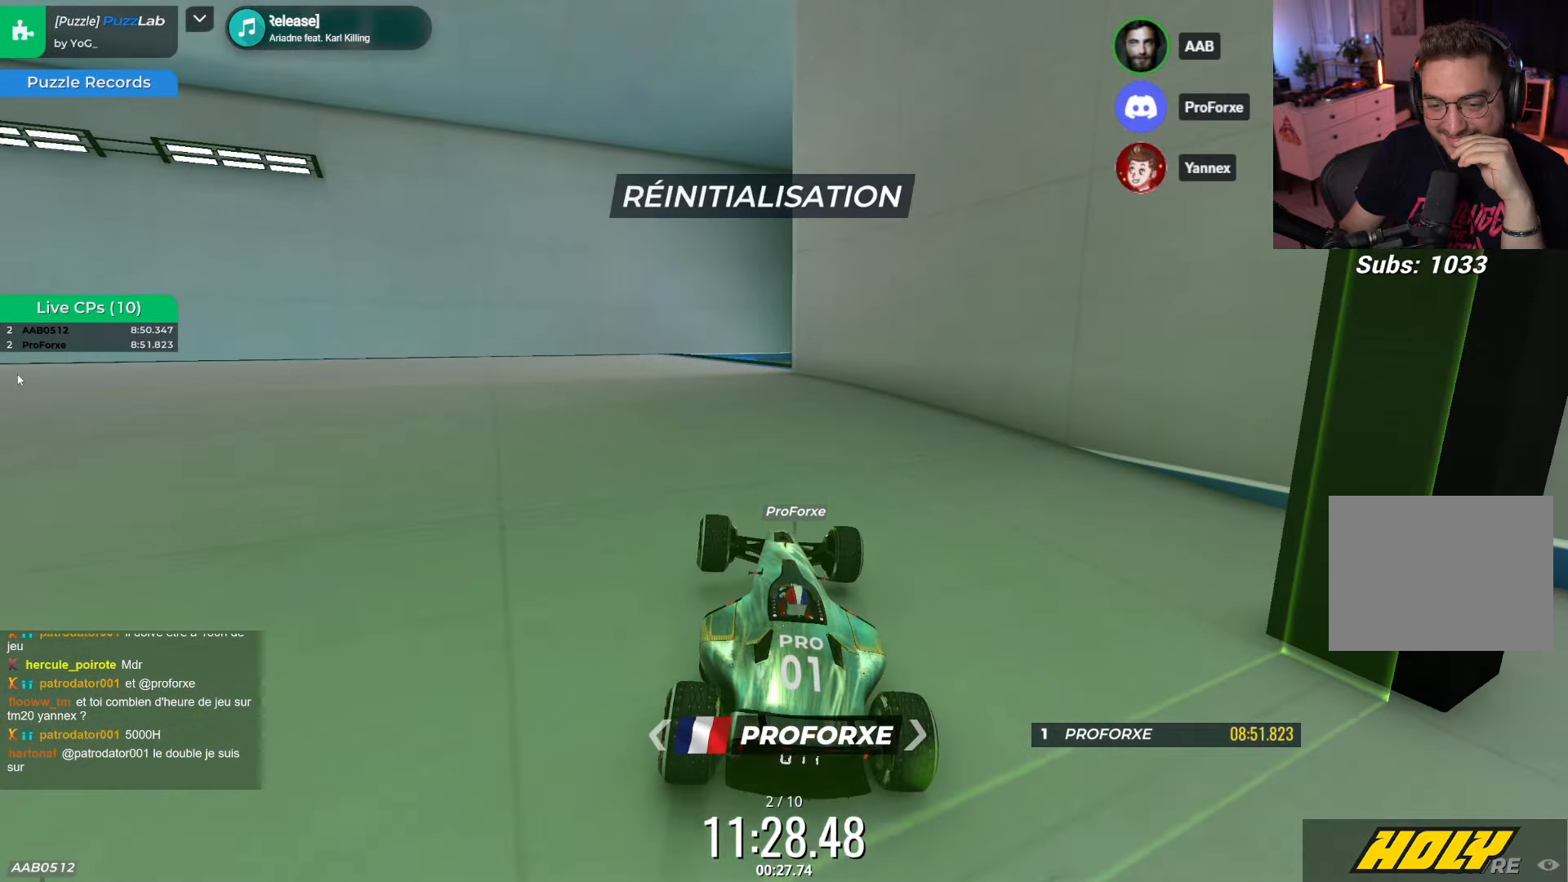
{"keys": ["left", "up"], "events": [[116, "left", "up"], [166, "up", "down"], [266, "left", "down"], [350, "up", "up"], [500, "up", "down"]]}
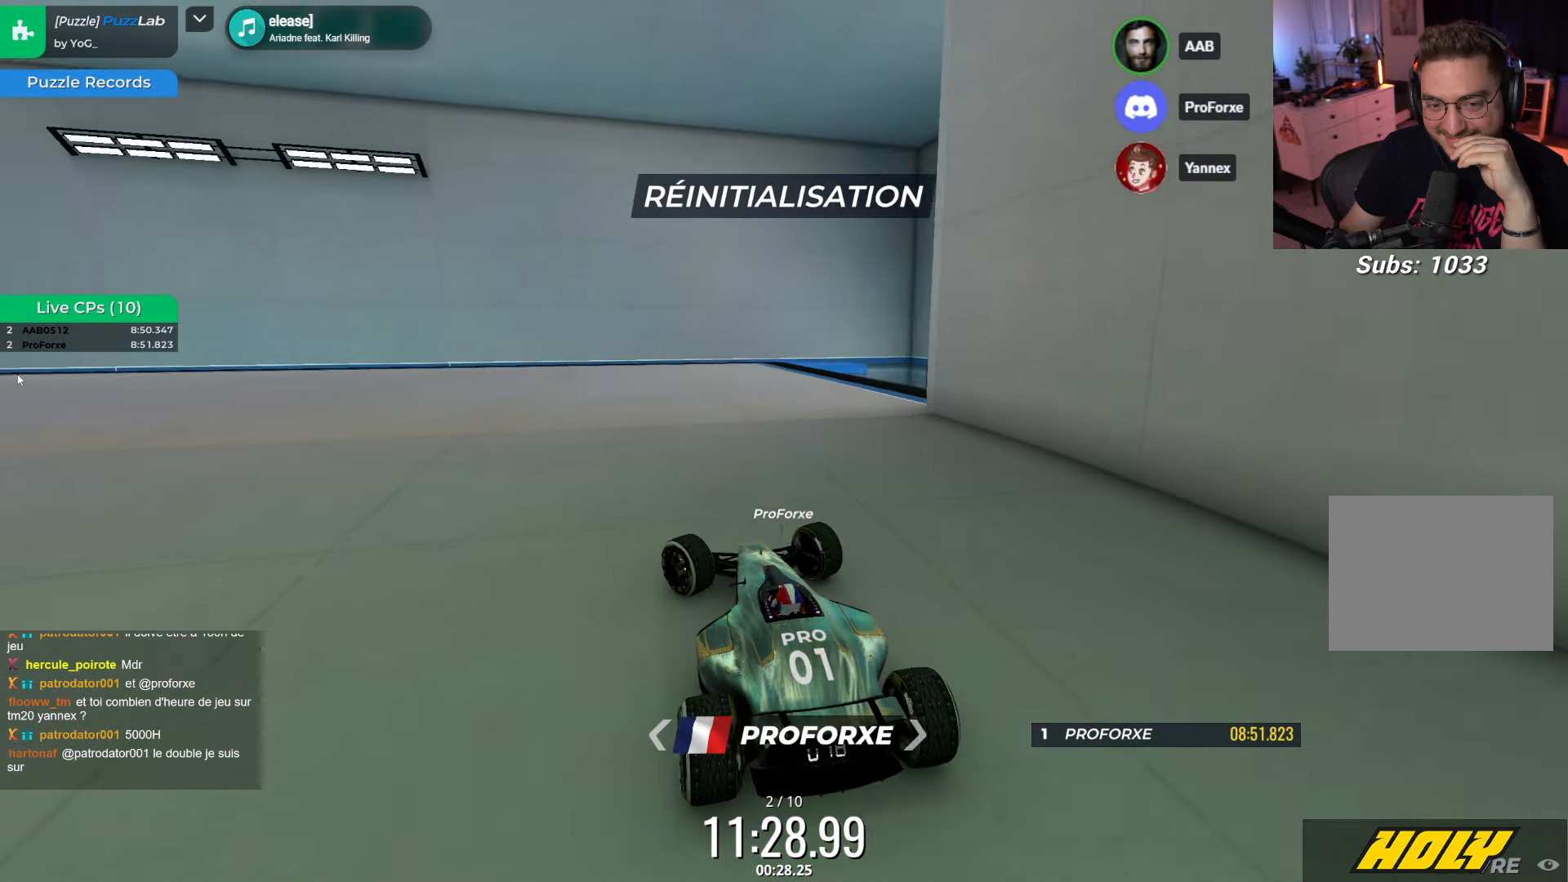
{"keys": ["left"], "events": [[50, "left", "up"], [383, "up", "up"], [466, "left", "down"]]}
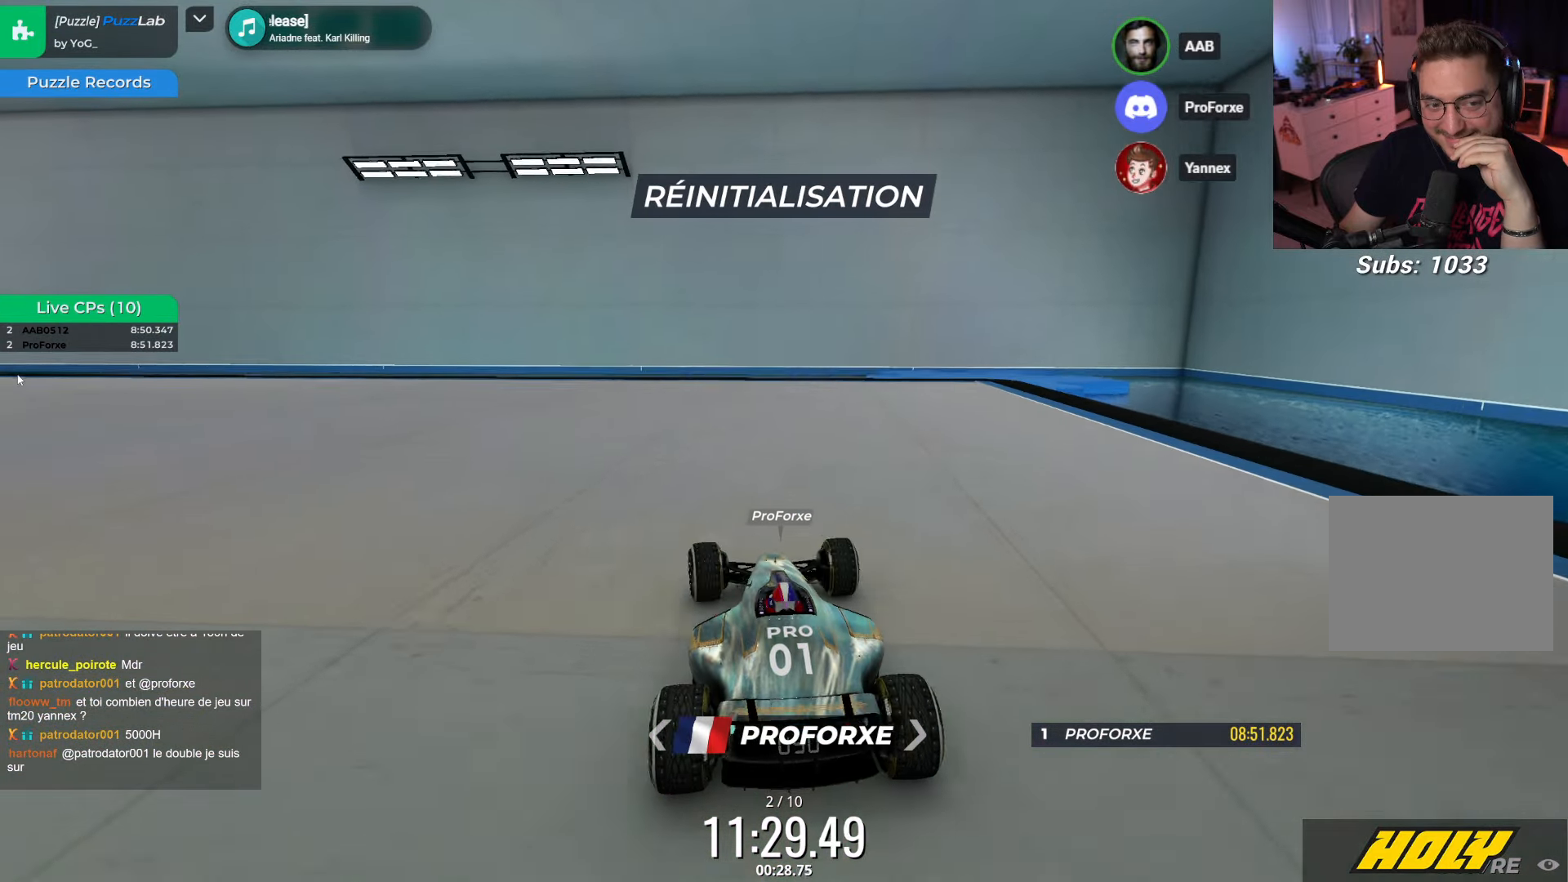
{"keys": ["up"], "events": [[116, "down", "down"], [333, "down", "up"], [333, "up", "down"], [350, "left", "up"]]}
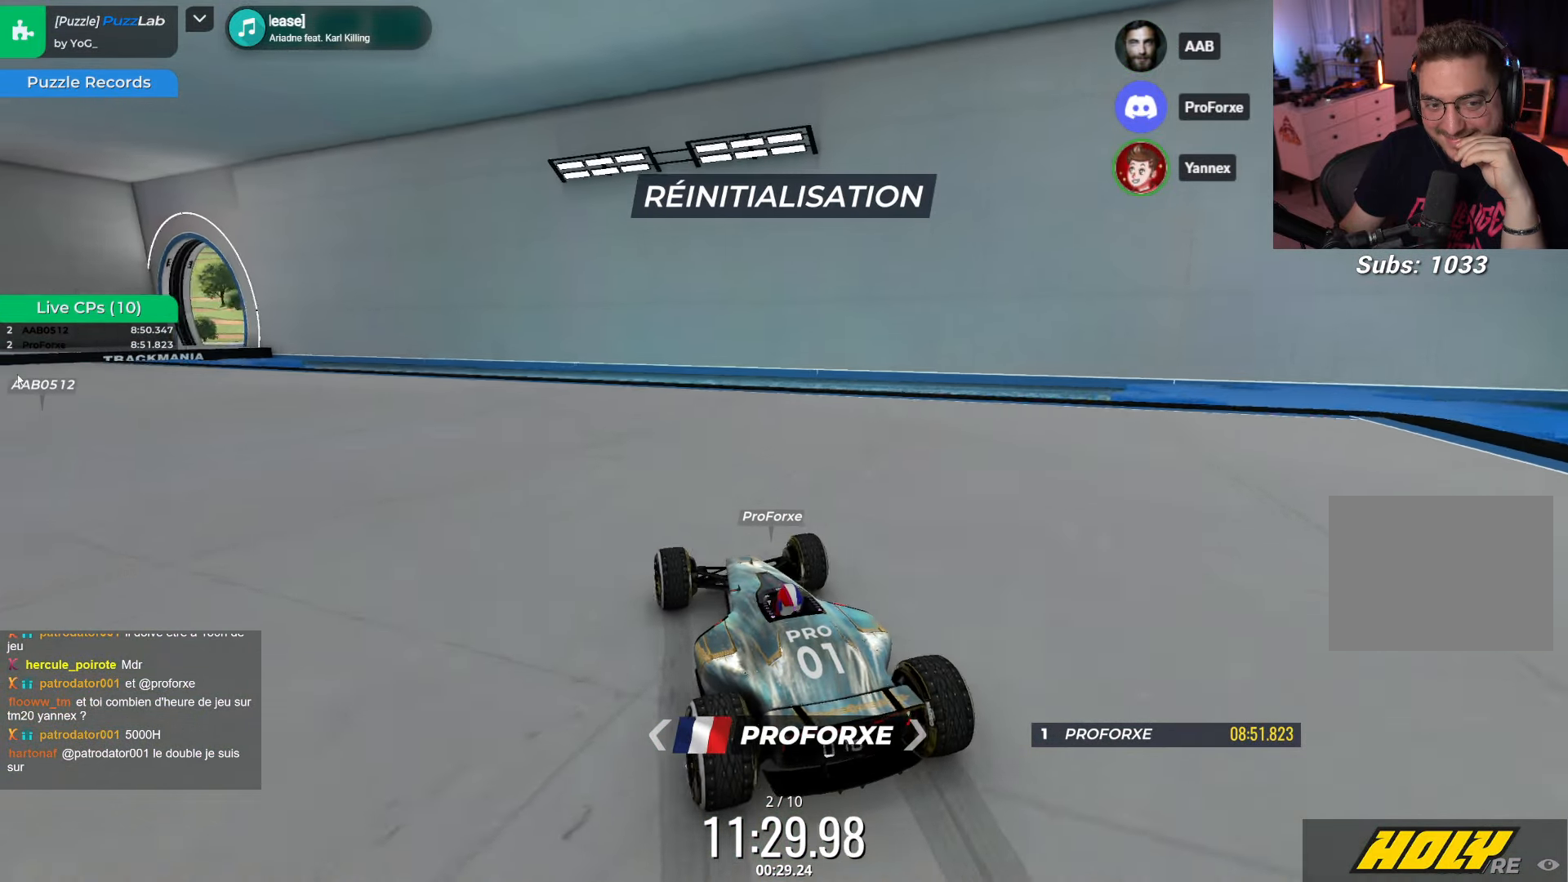
{"keys": ["left"], "events": [[116, "up", "up"], [283, "left", "down"]]}
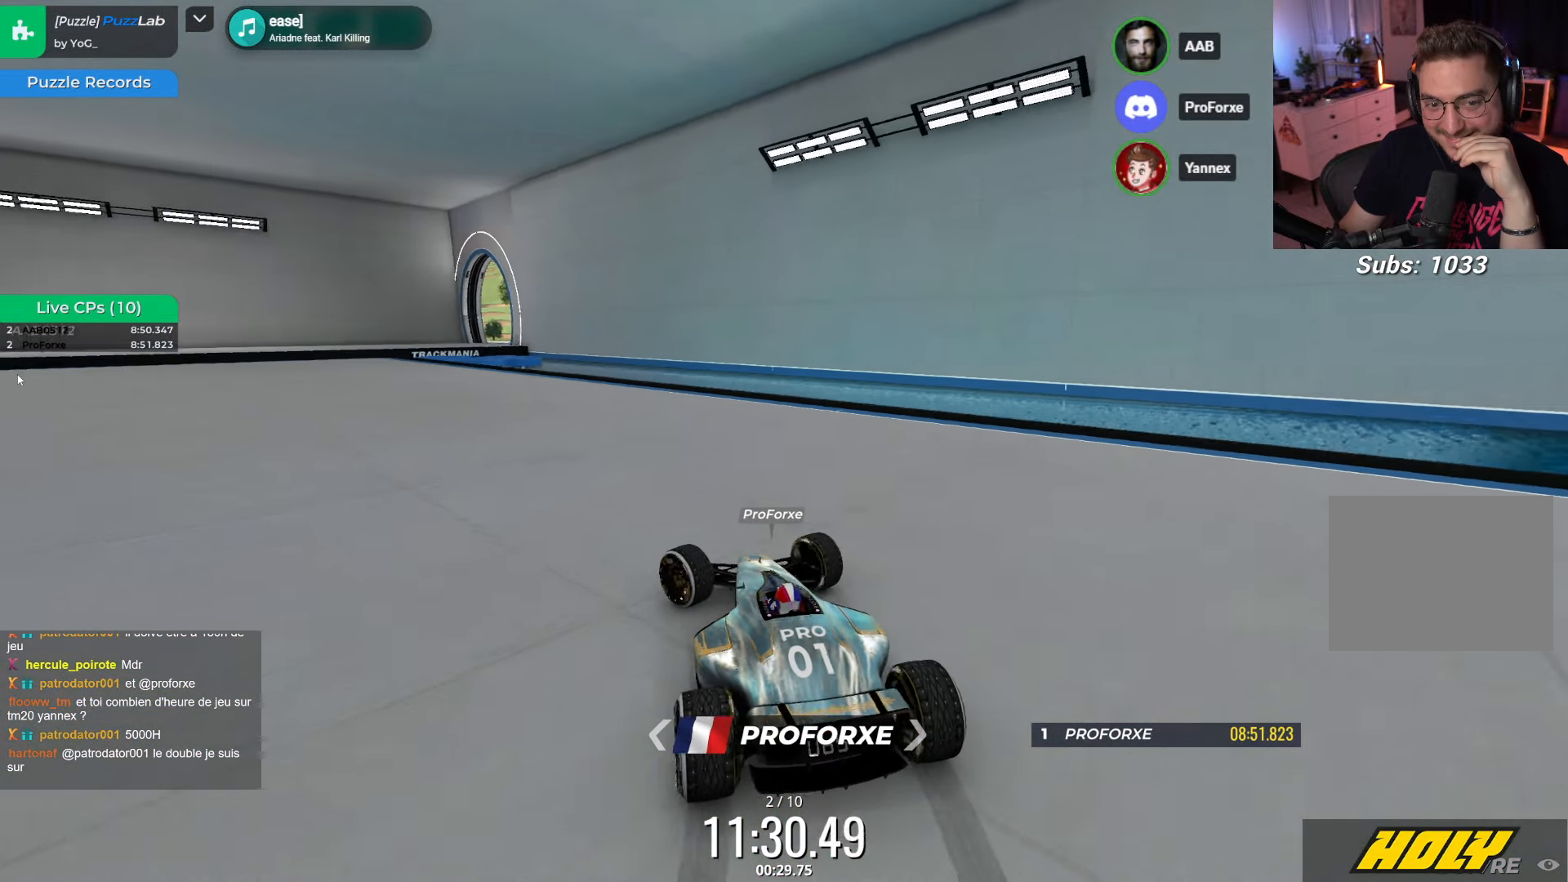
{"keys": [], "events": [[316, "left", "up"]]}
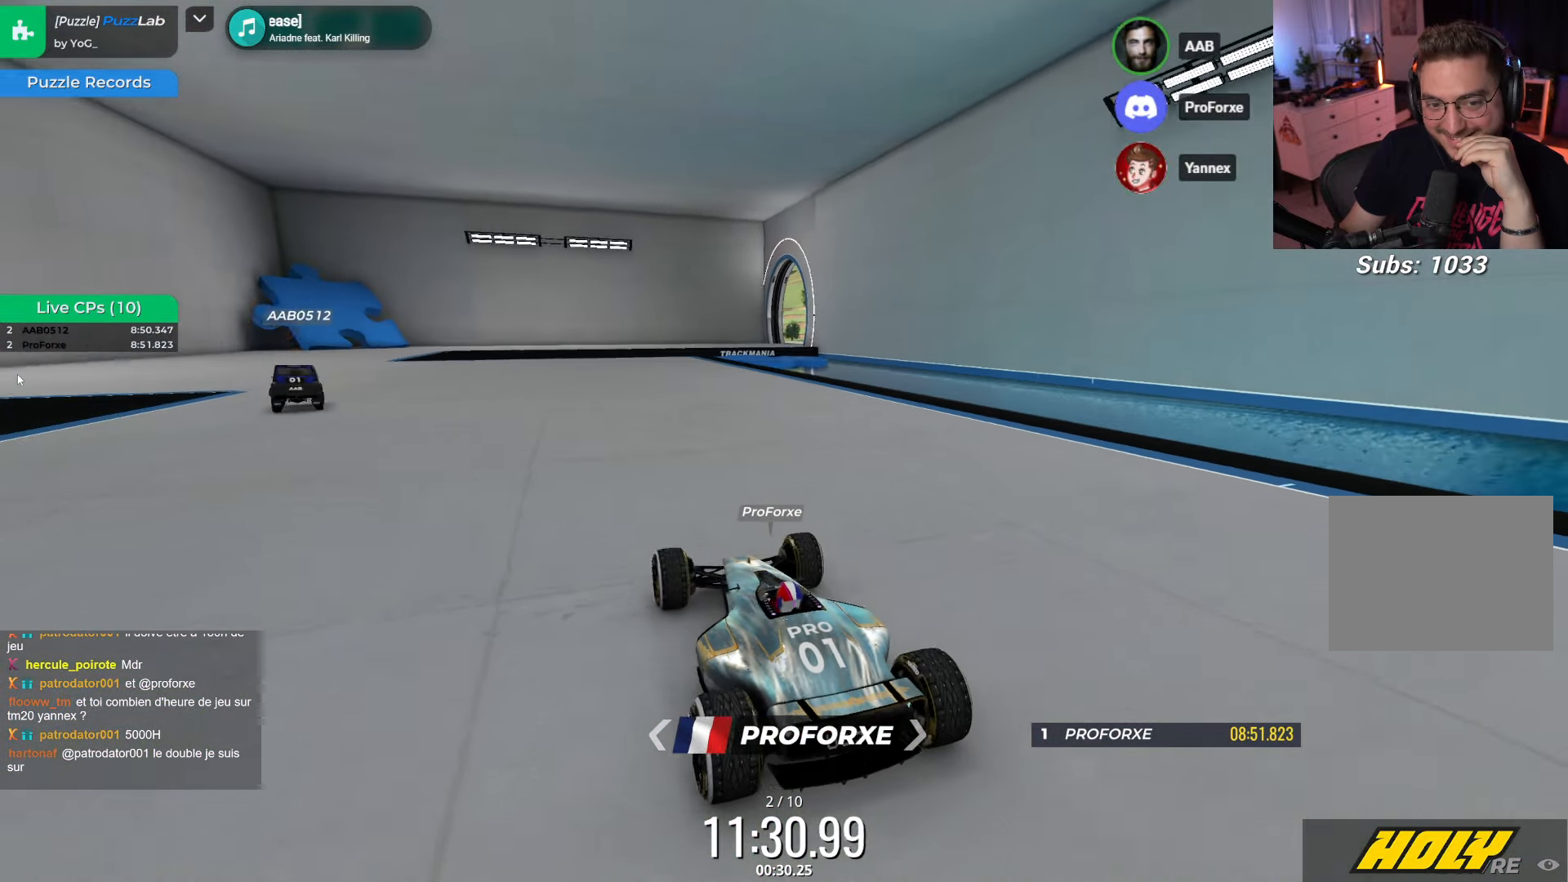
{"keys": ["left", "up"], "events": [[66, "up", "down"], [150, "left", "down"]]}
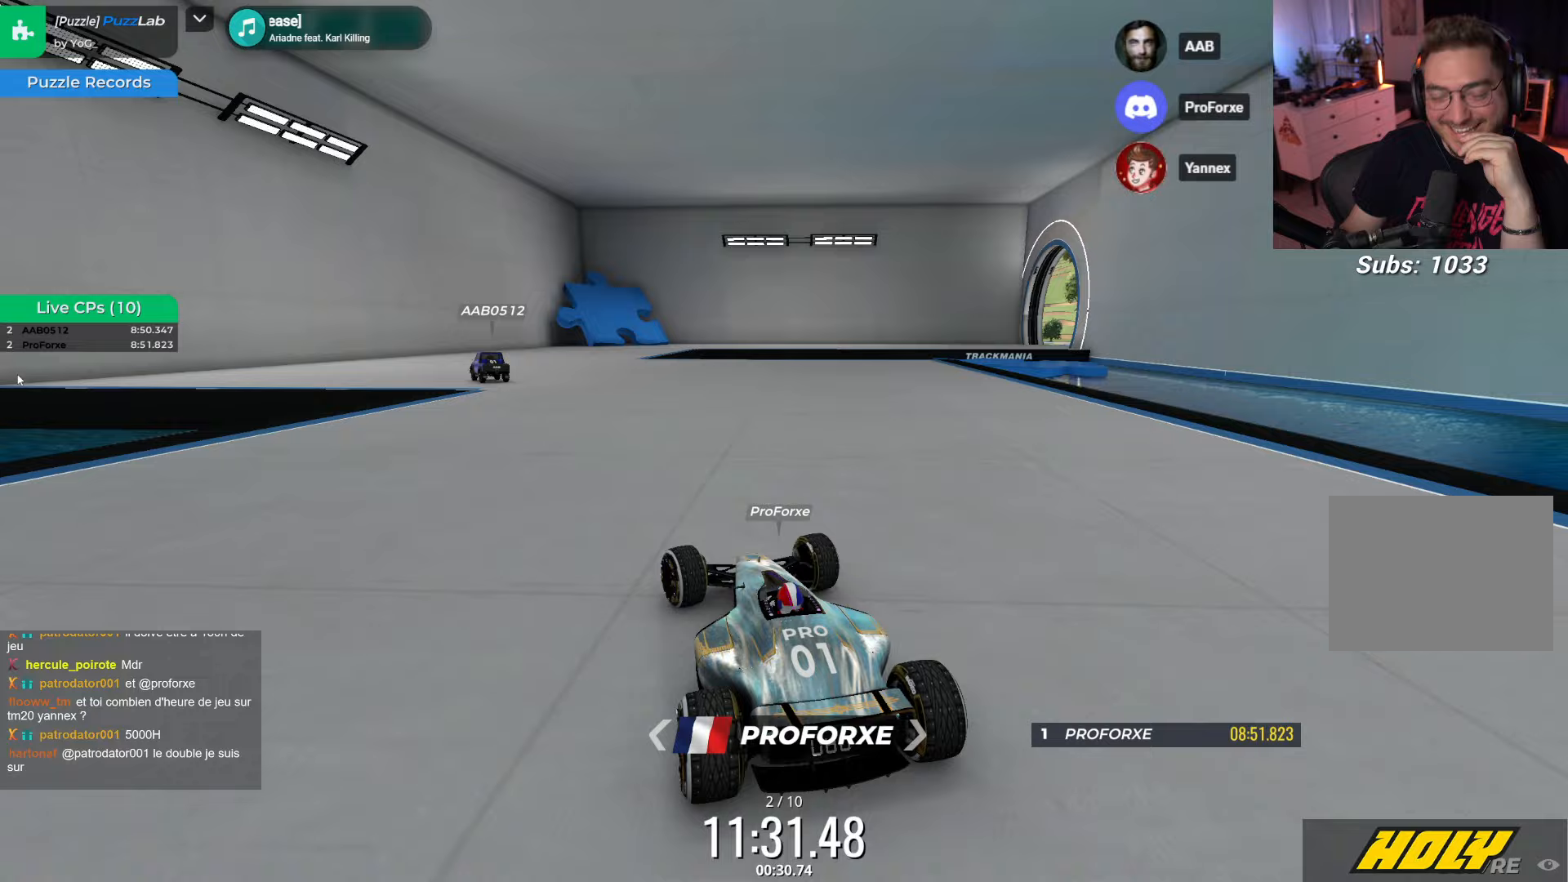
{"keys": ["up"], "events": [[317, "left", "up"]]}
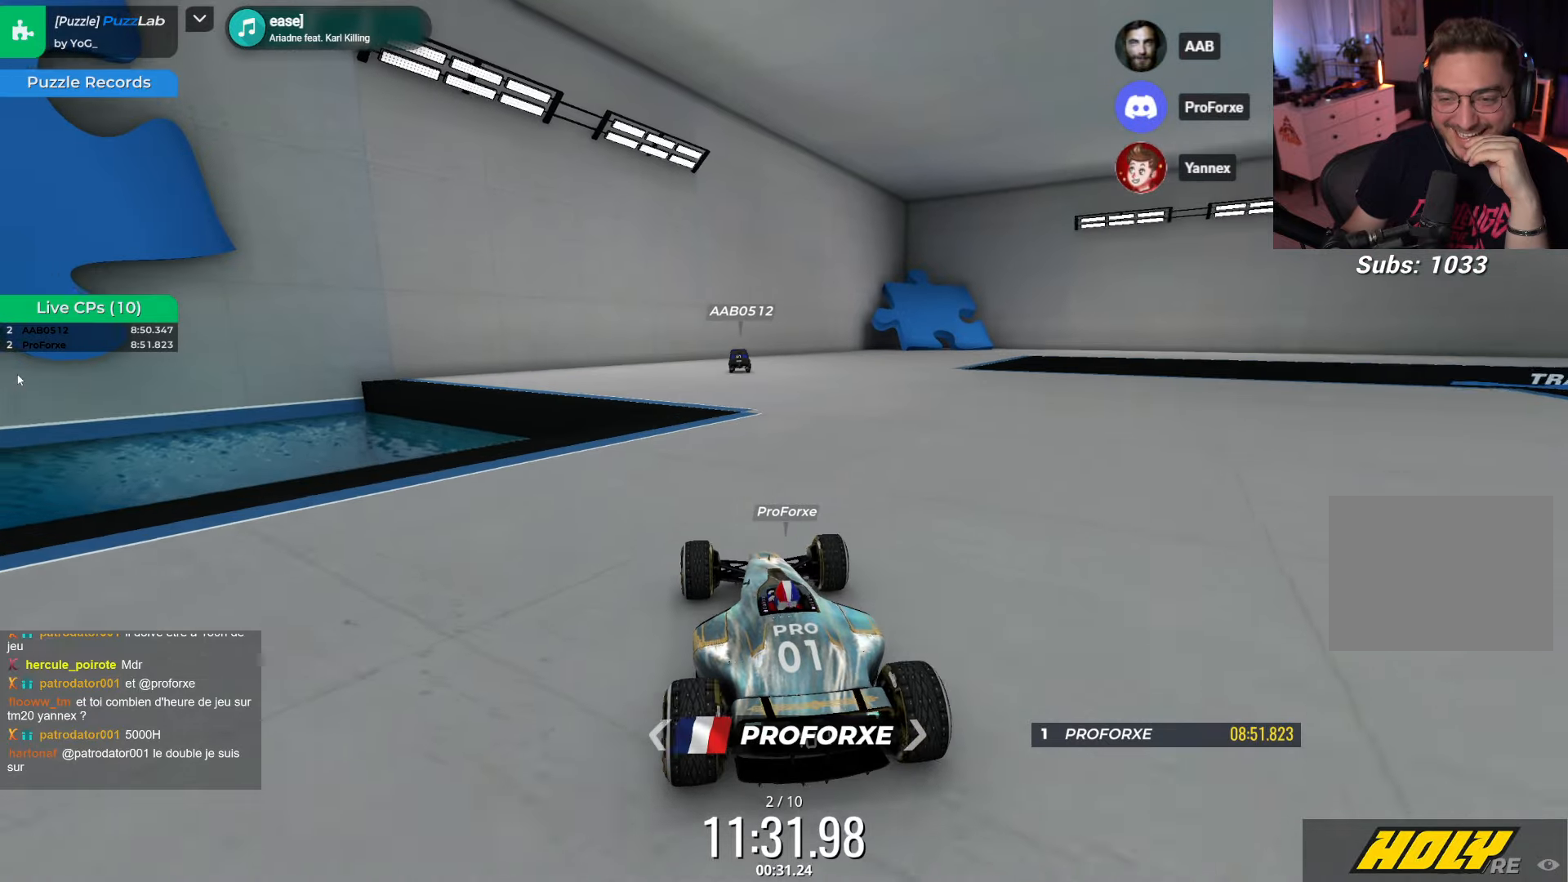
{"keys": ["left", "up"], "events": [[50, "right", "down"], [300, "right", "up"], [450, "left", "down"]]}
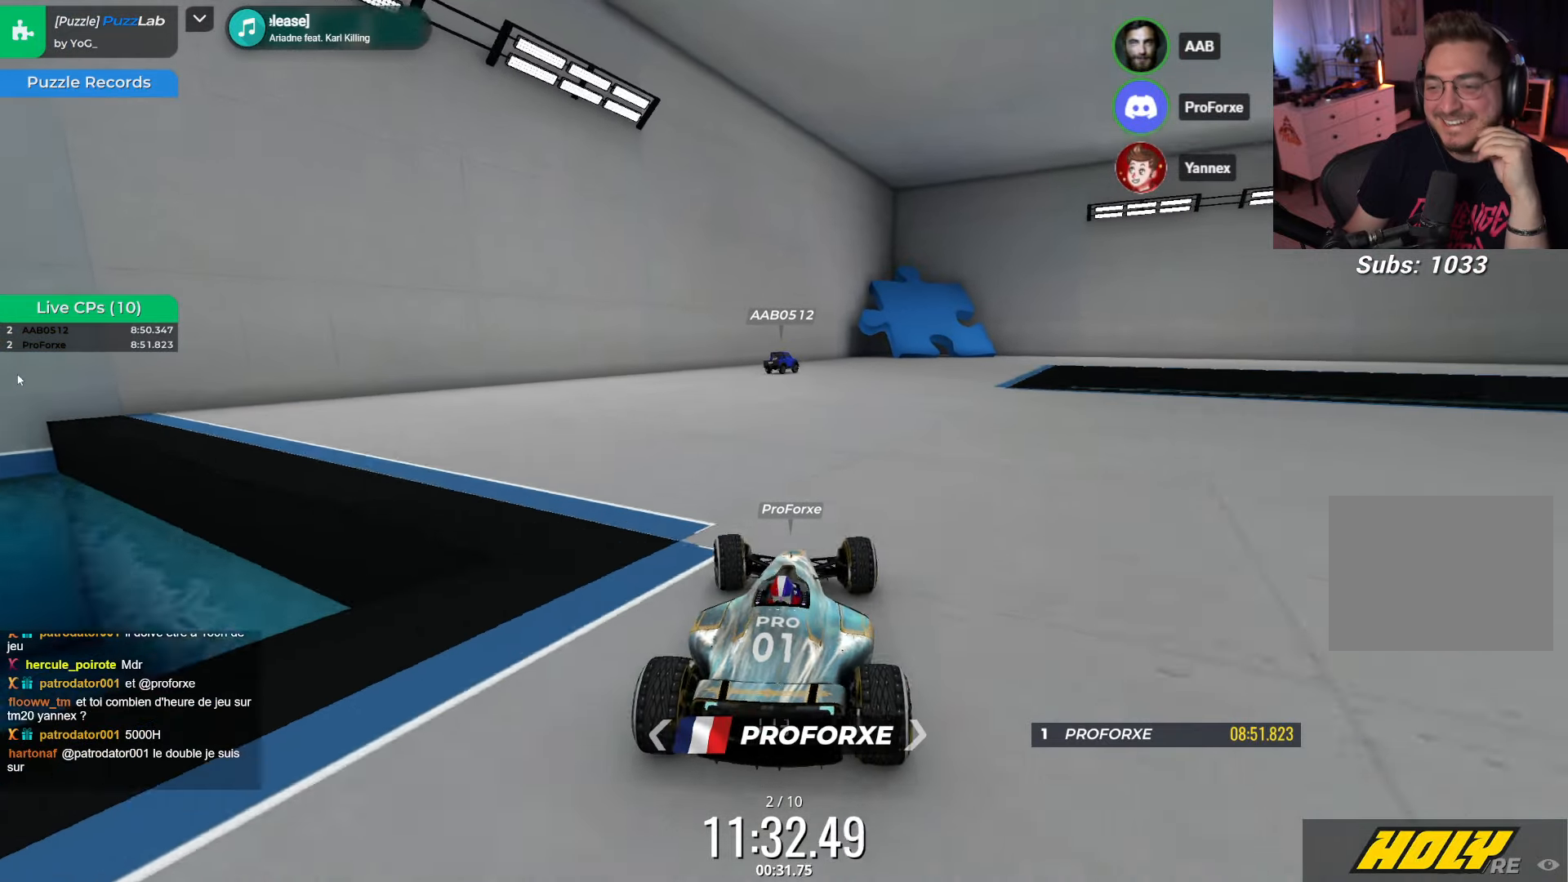
{"keys": ["right", "up"], "events": [[283, "left", "up"], [450, "right", "down"]]}
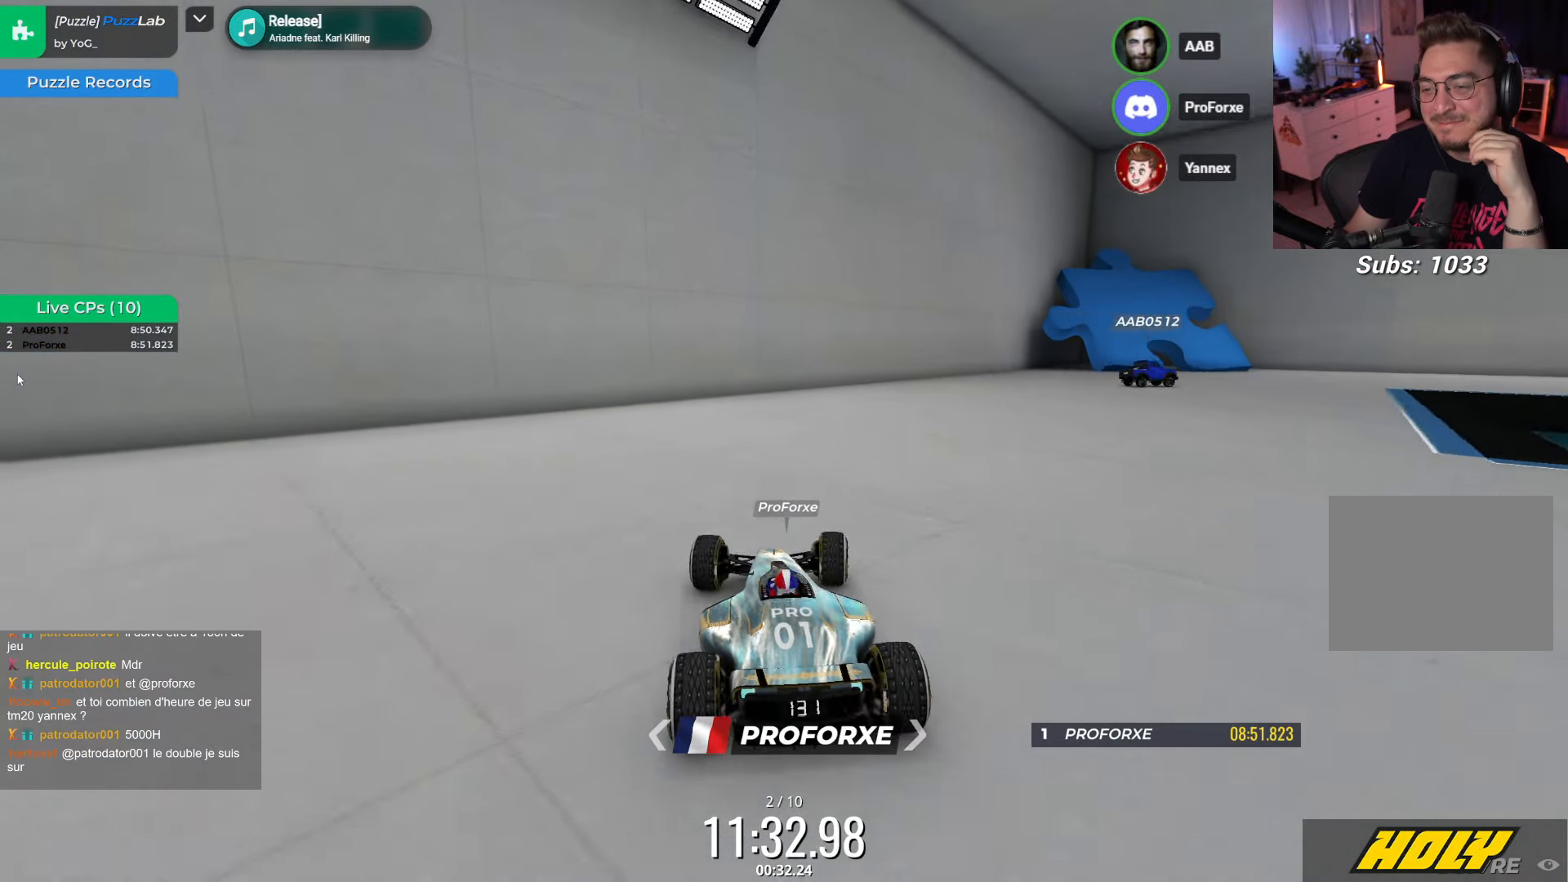
{"keys": ["down", "right", "up"], "events": [[383, "down", "down"]]}
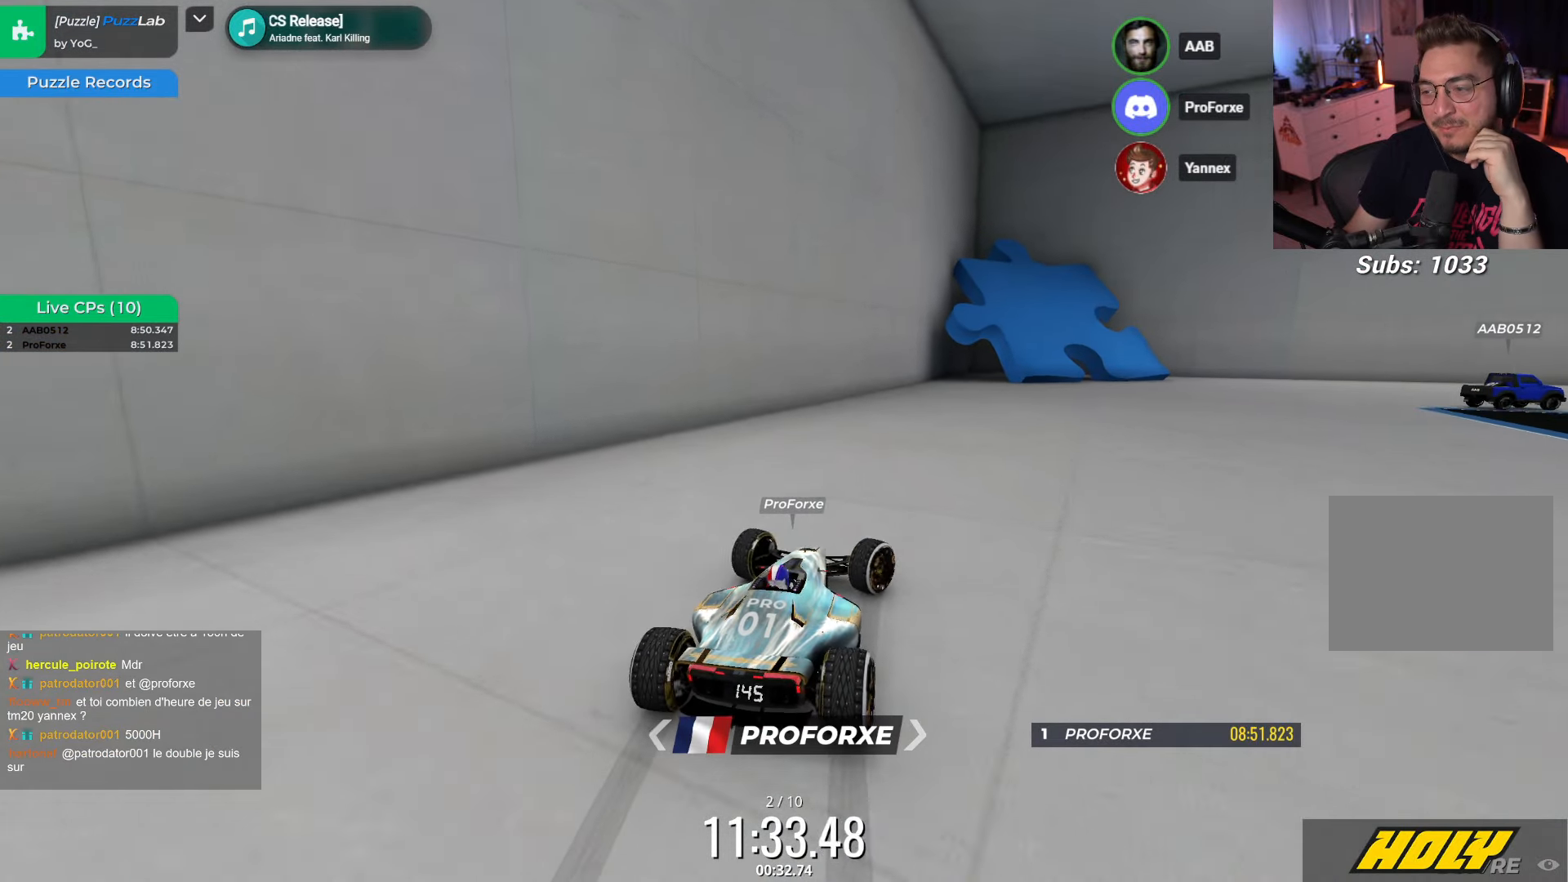
{"keys": ["right", "up"], "events": [[17, "down", "up"], [67, "right", "up"], [283, "right", "down"]]}
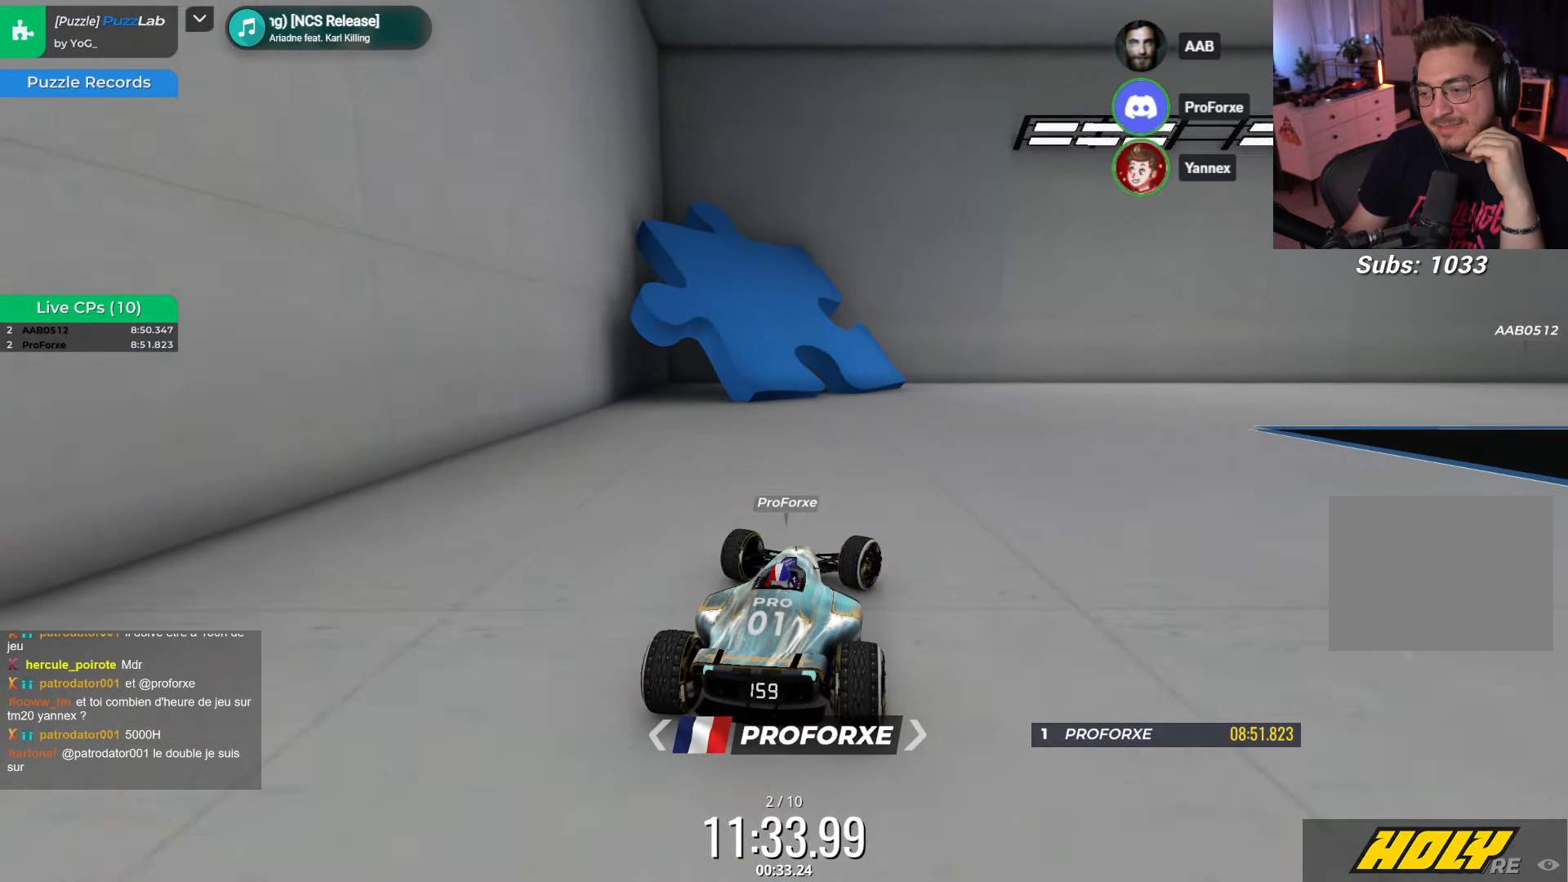
{"keys": ["down", "right", "up"], "events": [[300, "down", "down"]]}
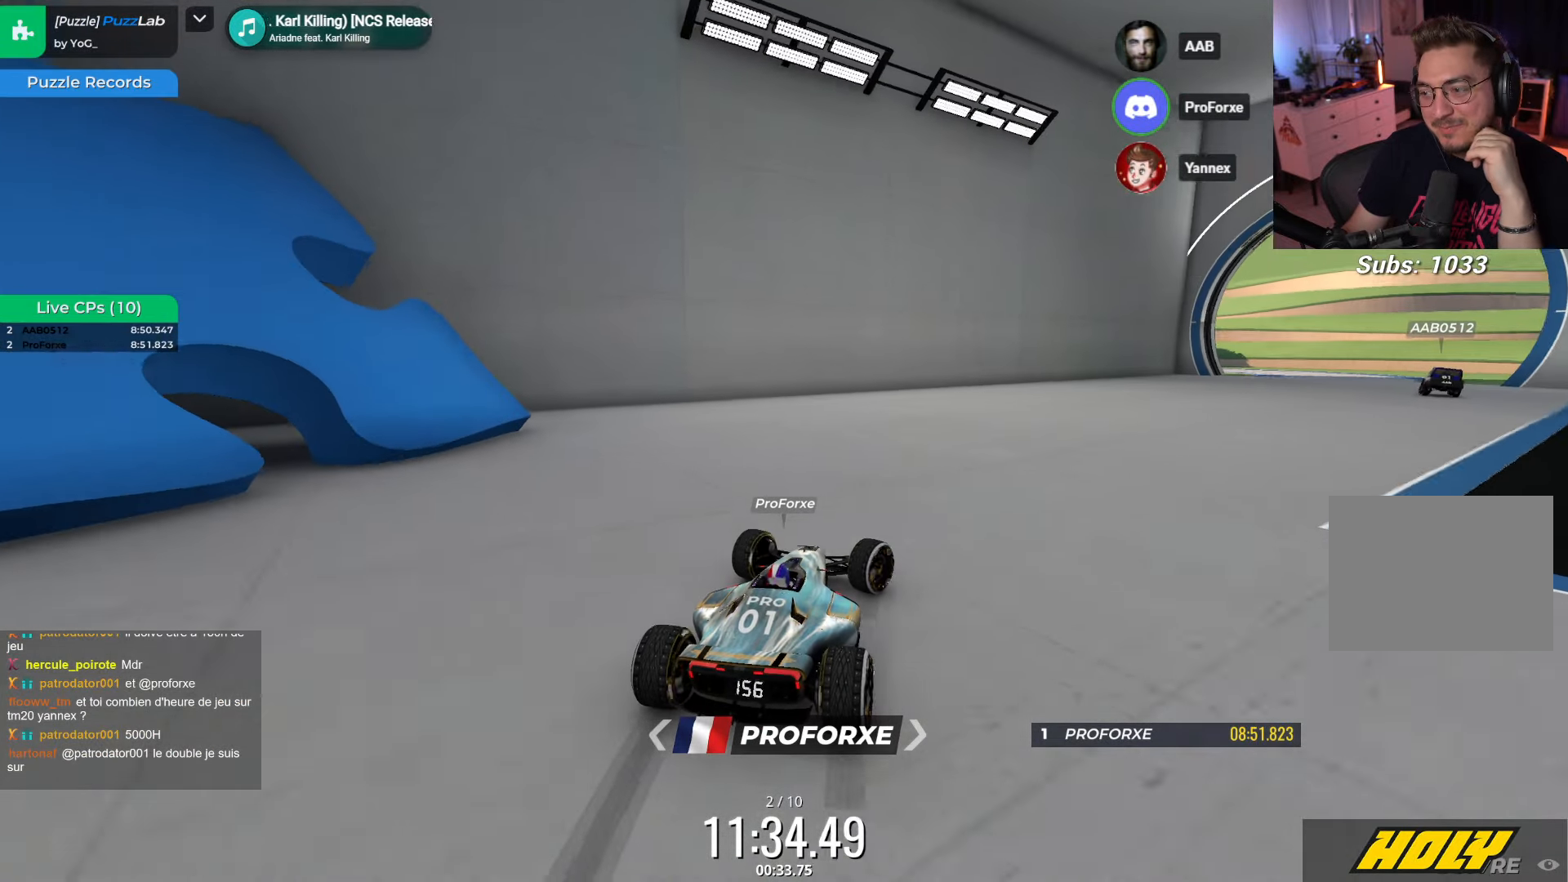
{"keys": ["right", "up"], "events": [[17, "down", "up"], [267, "right", "up"], [333, "up", "up"], [400, "right", "down"], [467, "up", "down"]]}